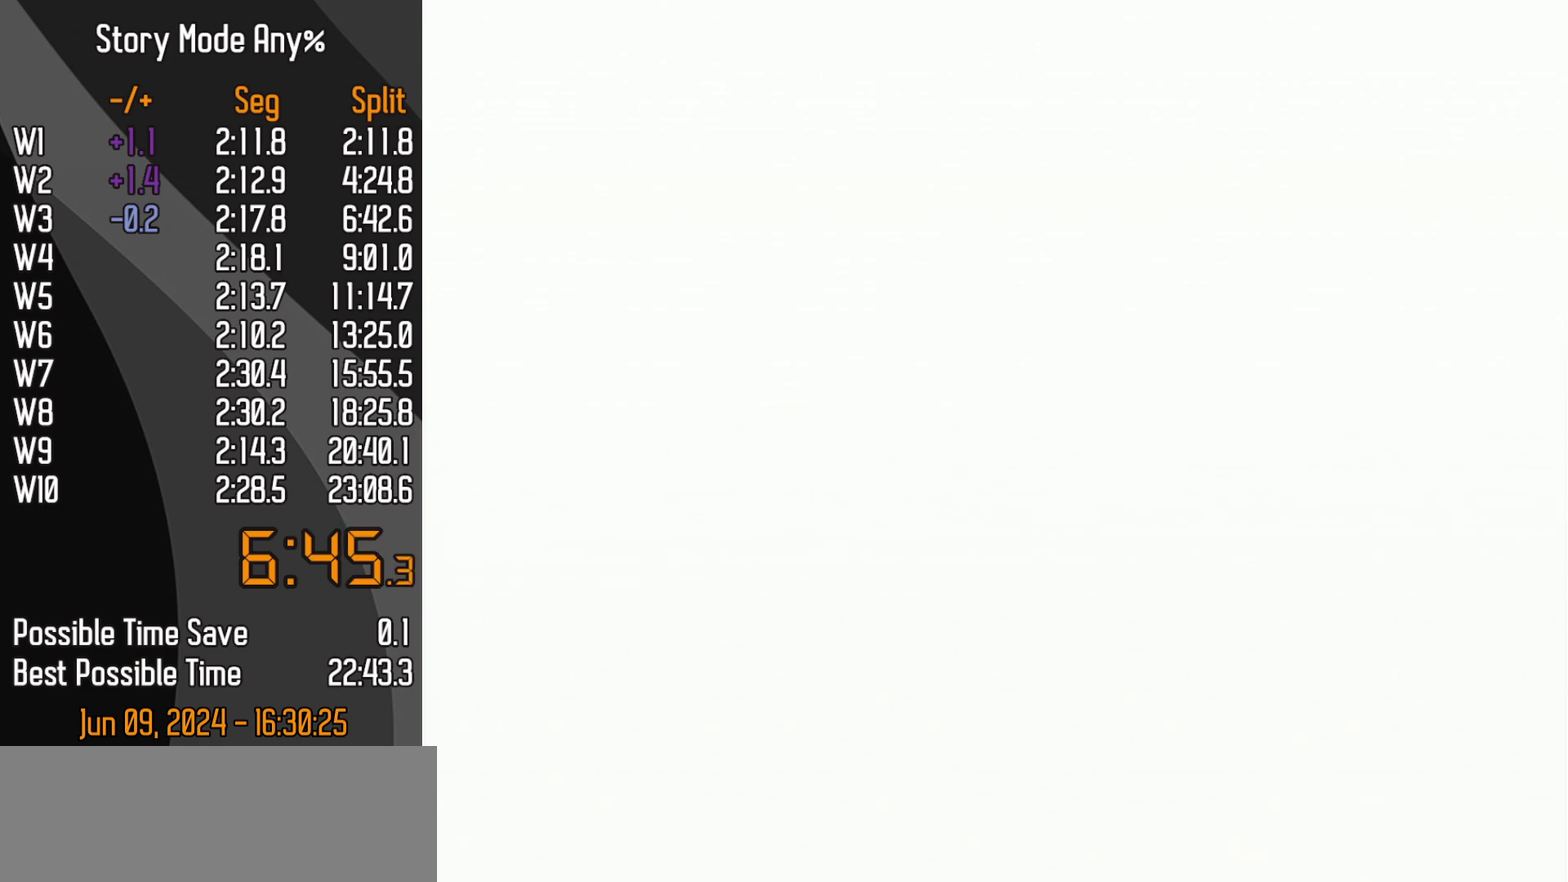
Gameplay with a controller (Nintendo layout); each line is a JSON object with the inputs held at the frame after it. "events" lists button and stick changes between this image and that frame as [ms after this image, input, new state], when the widget could be followed in between. Not read: L3 R3.
{"buttons": ["START"], "left_stick": "center", "events": []}
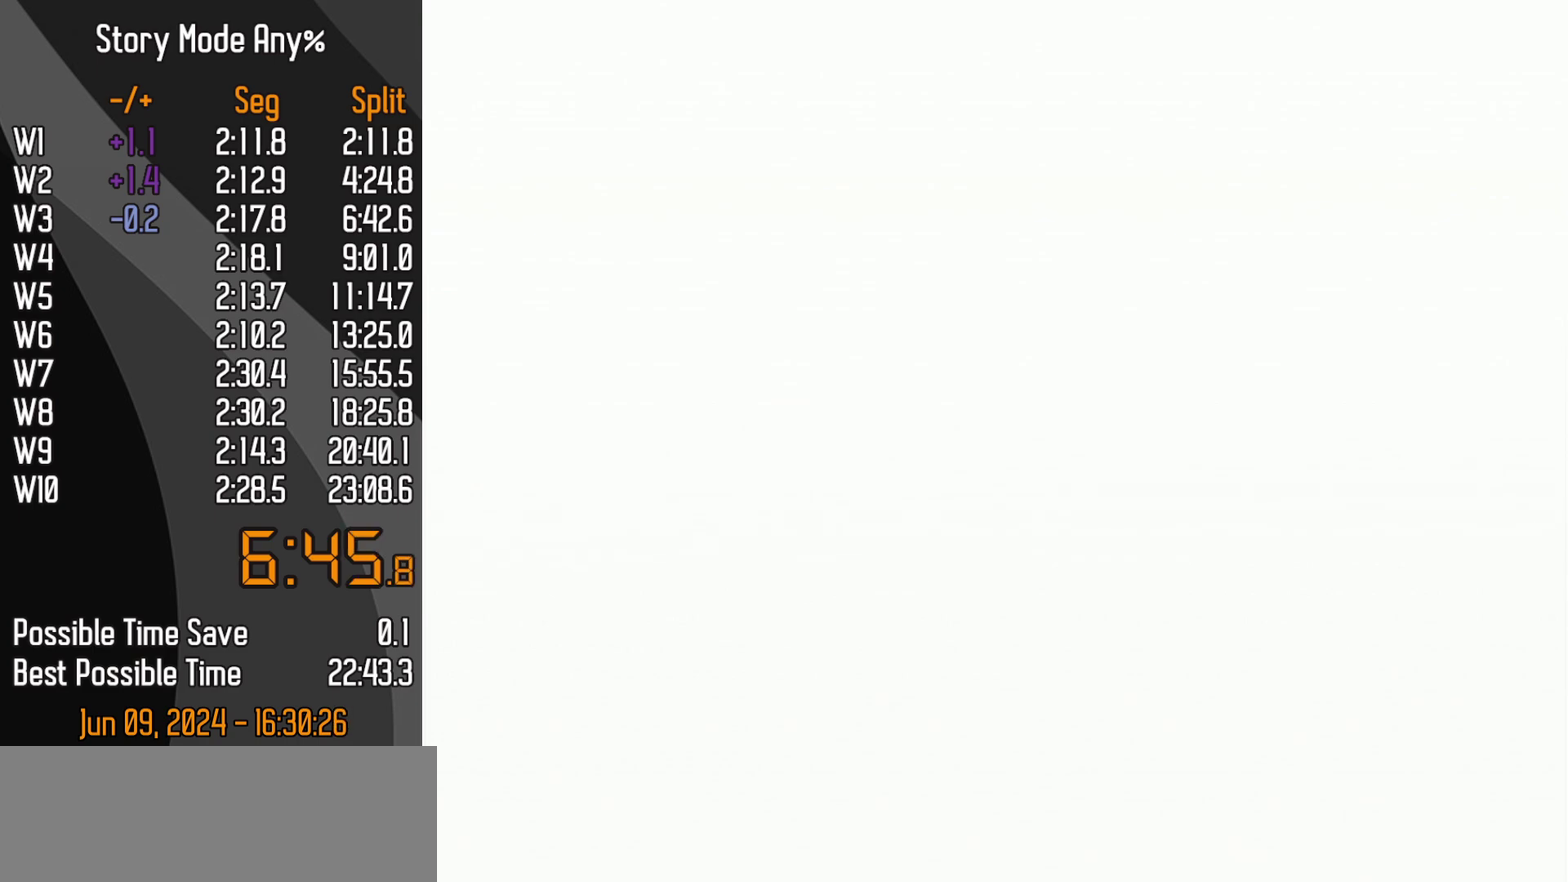
{"buttons": ["START"], "left_stick": "center", "events": []}
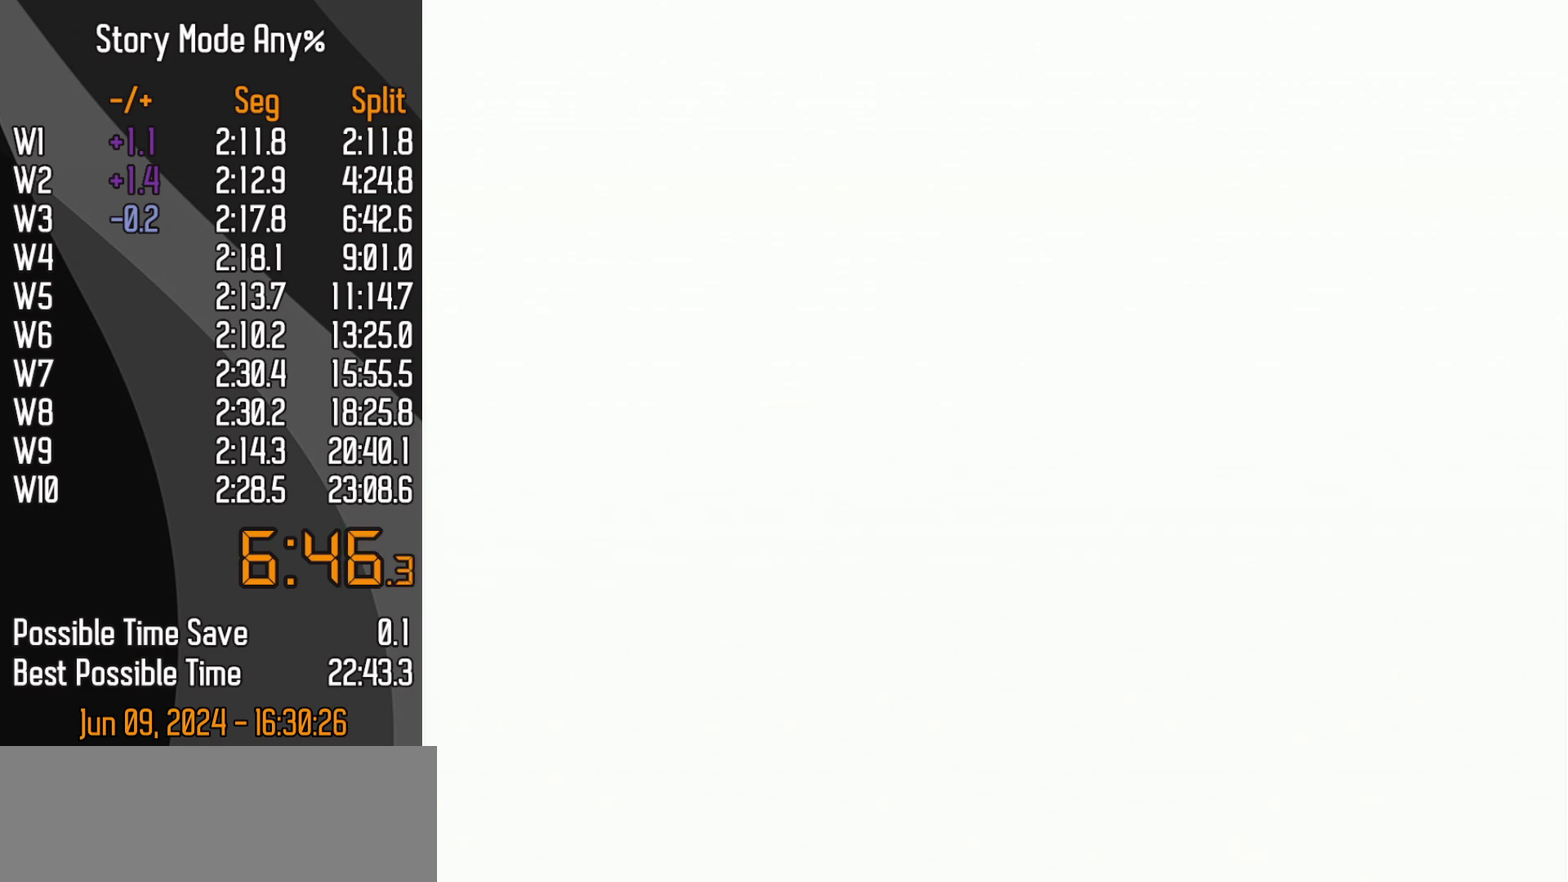
{"buttons": ["START"], "left_stick": "center", "events": []}
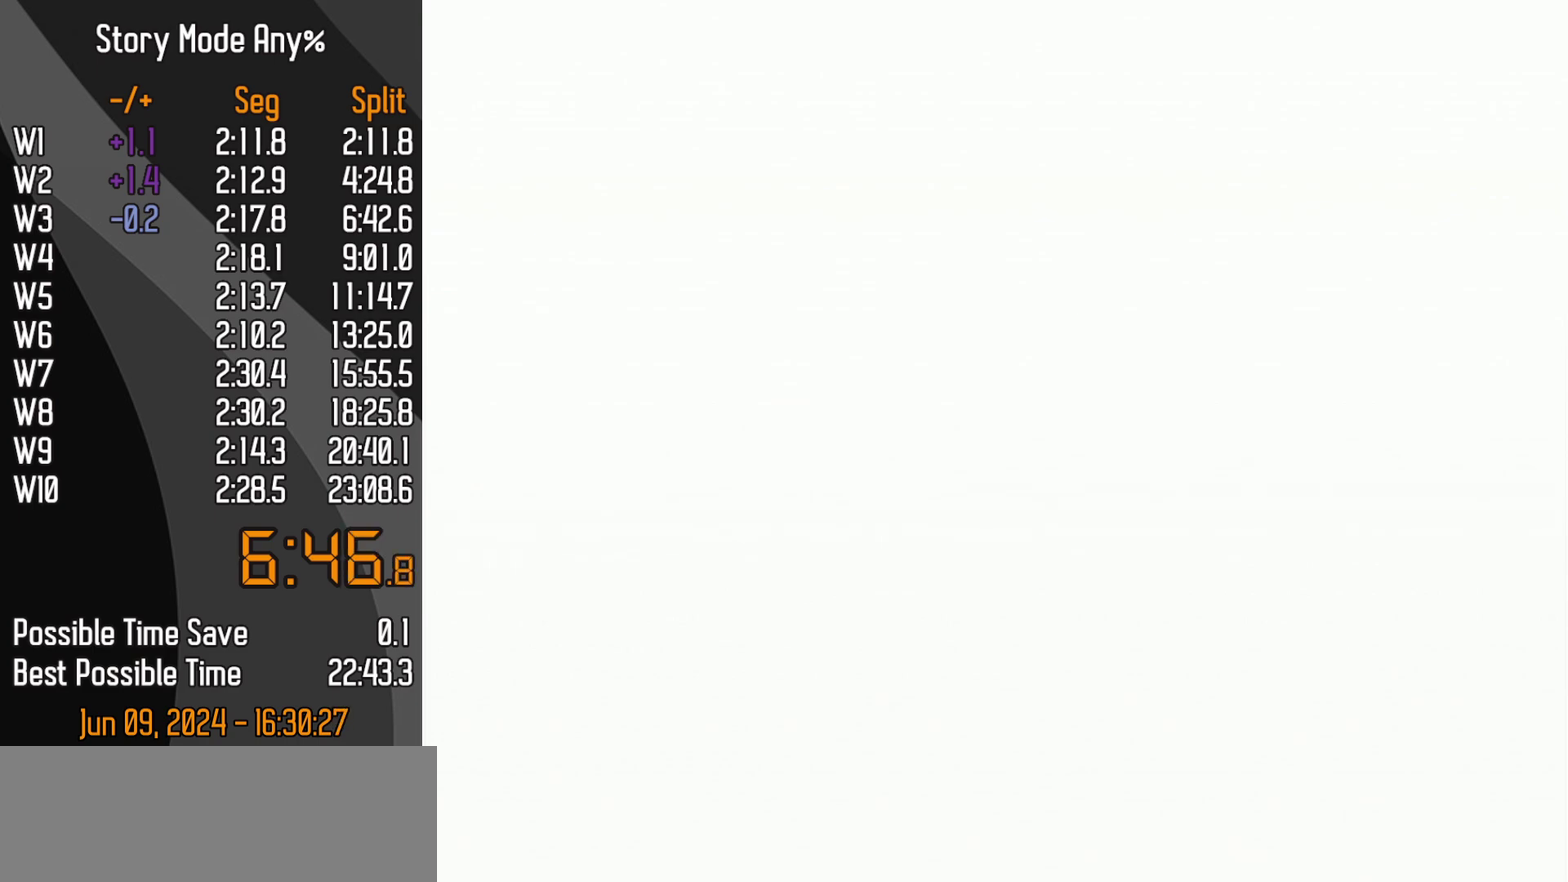
{"buttons": ["START"], "left_stick": "center", "events": []}
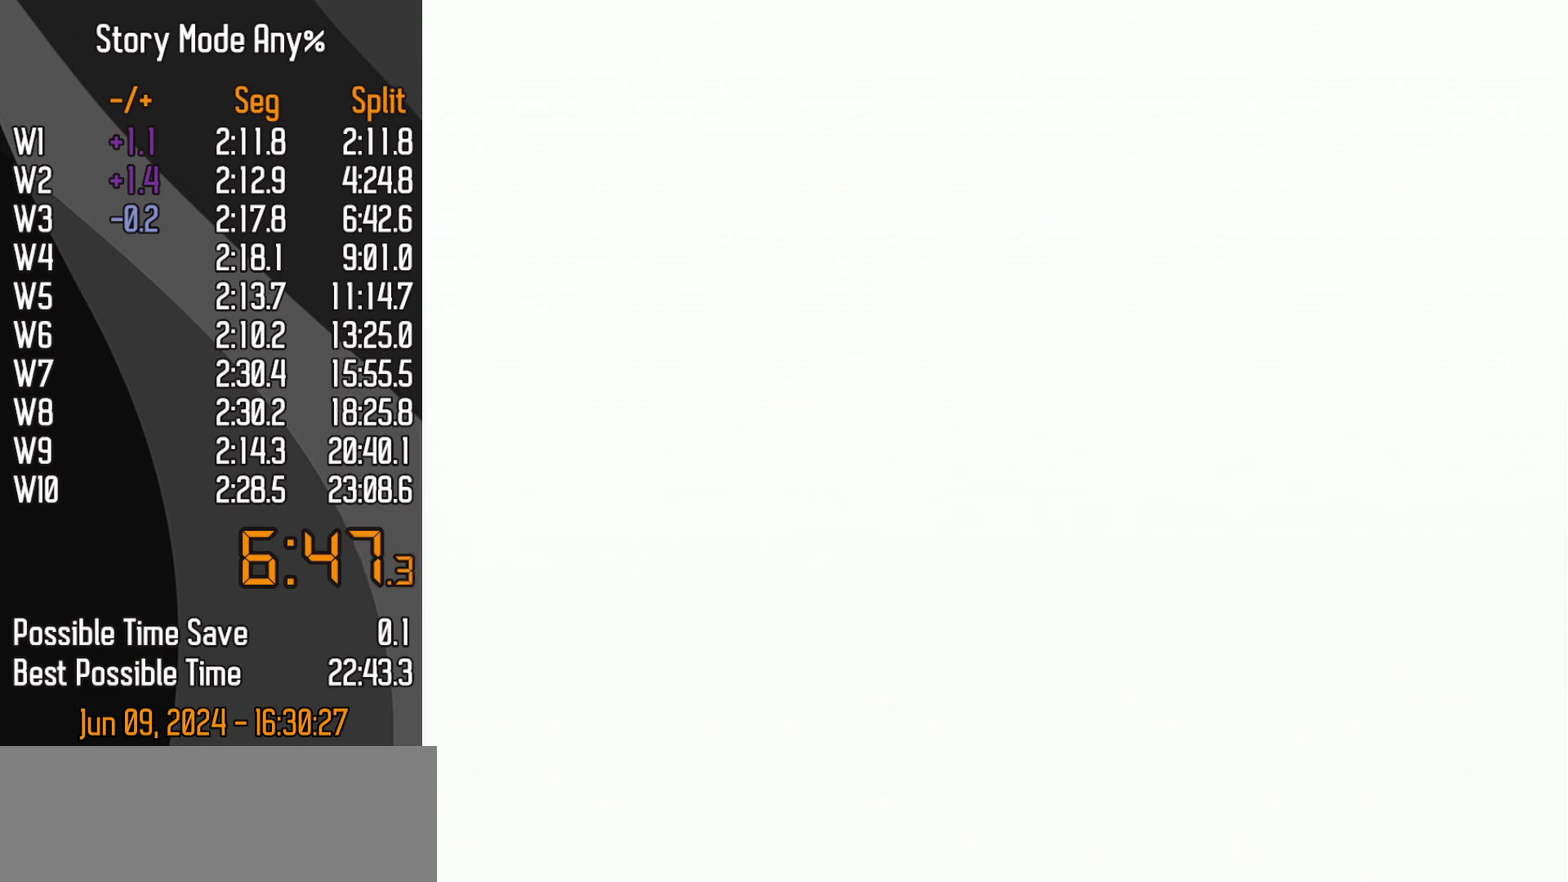
{"buttons": [], "left_stick": "center", "events": [[133, "START", "up"]]}
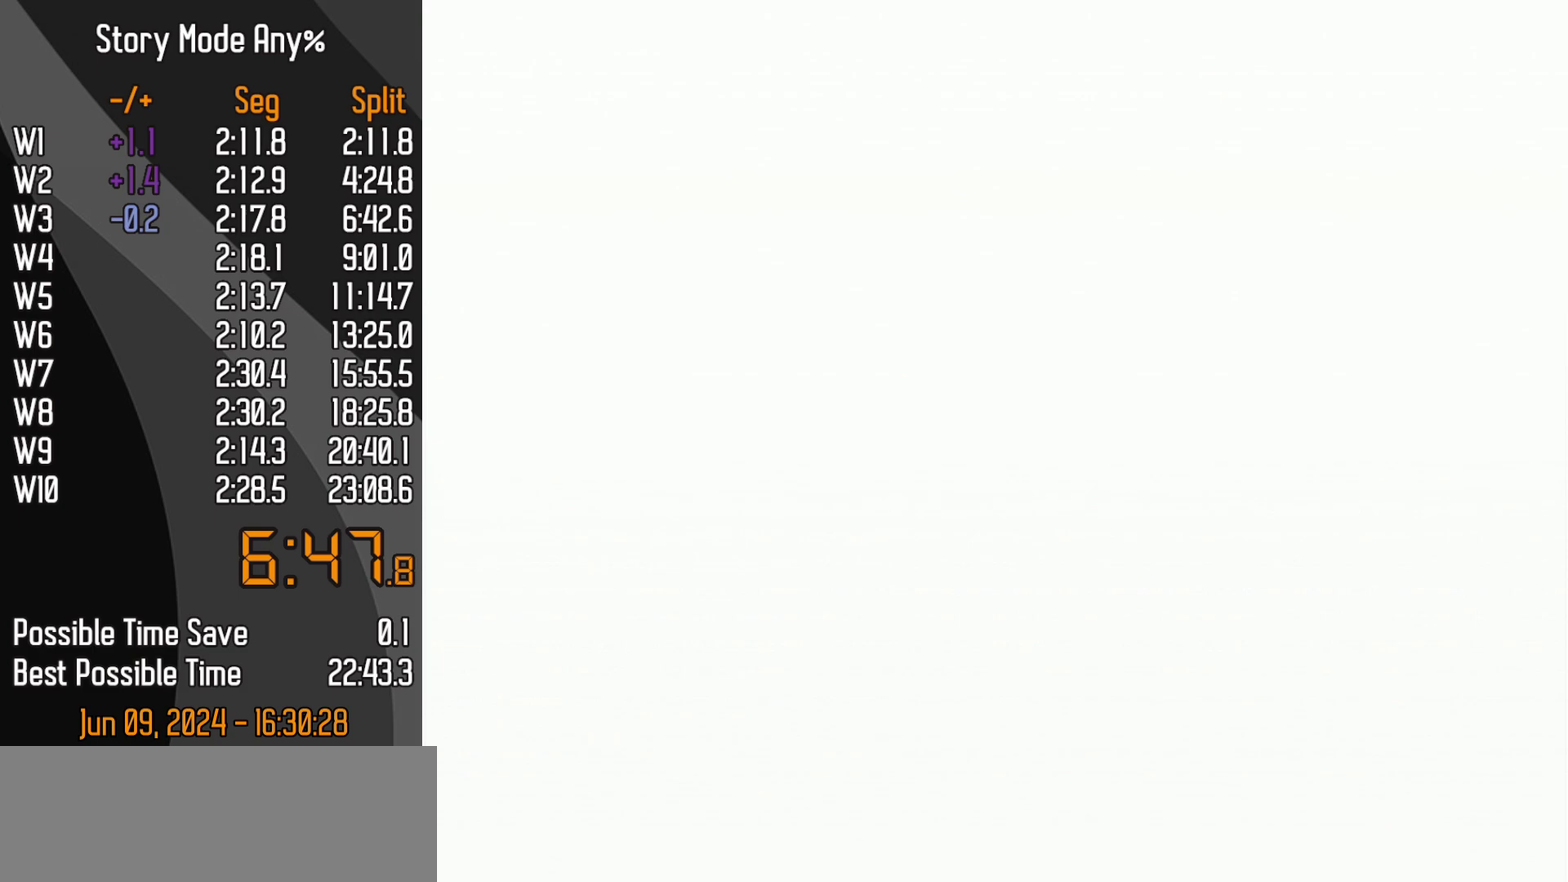
{"buttons": [], "left_stick": "center", "events": []}
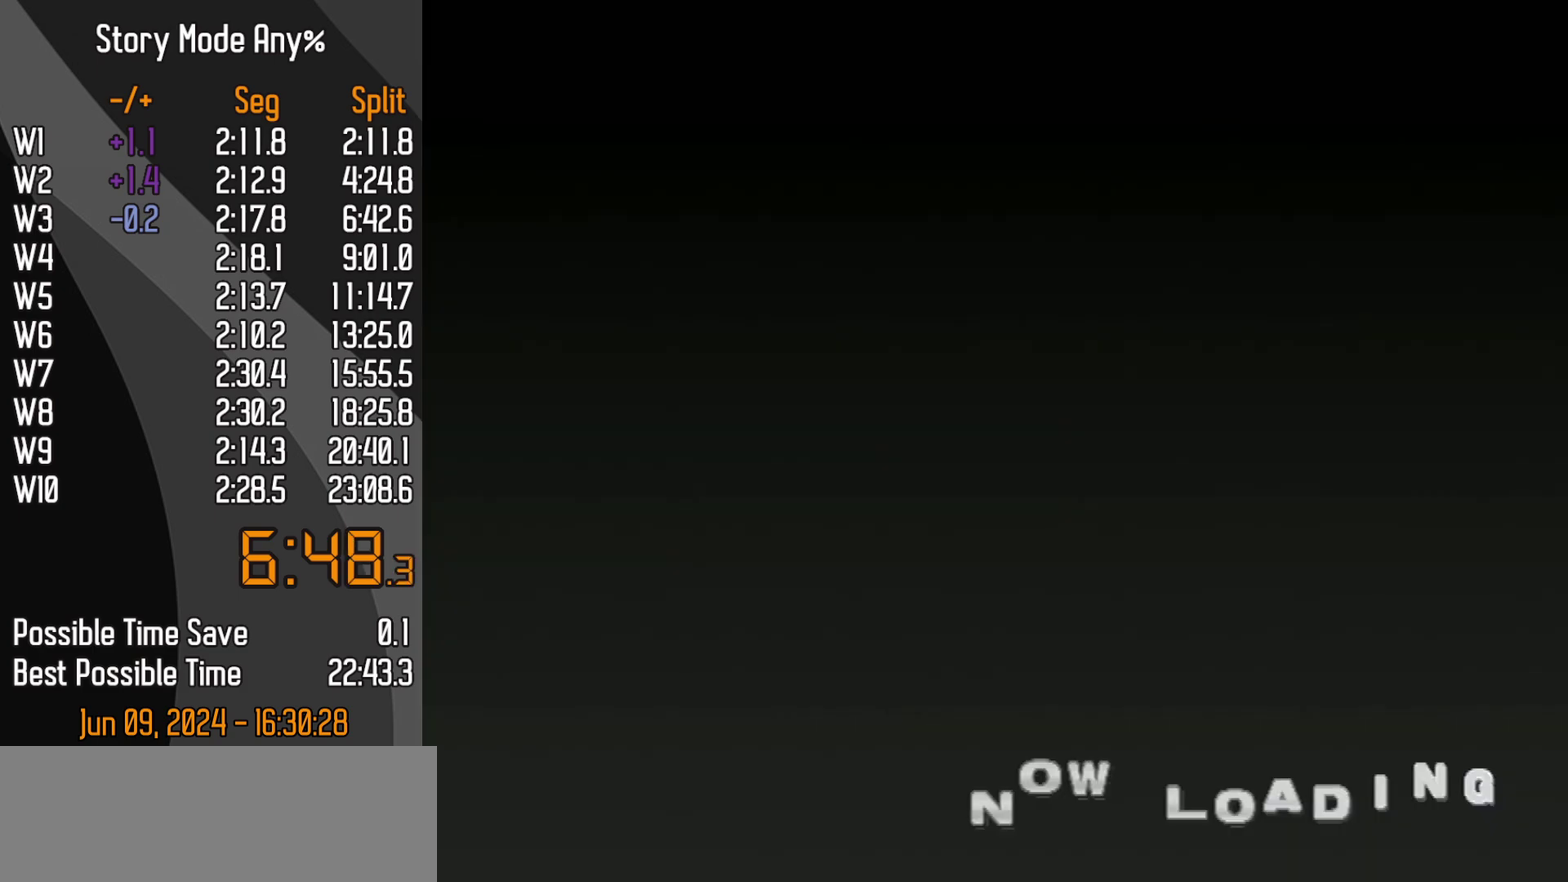
{"buttons": [], "left_stick": "center", "events": []}
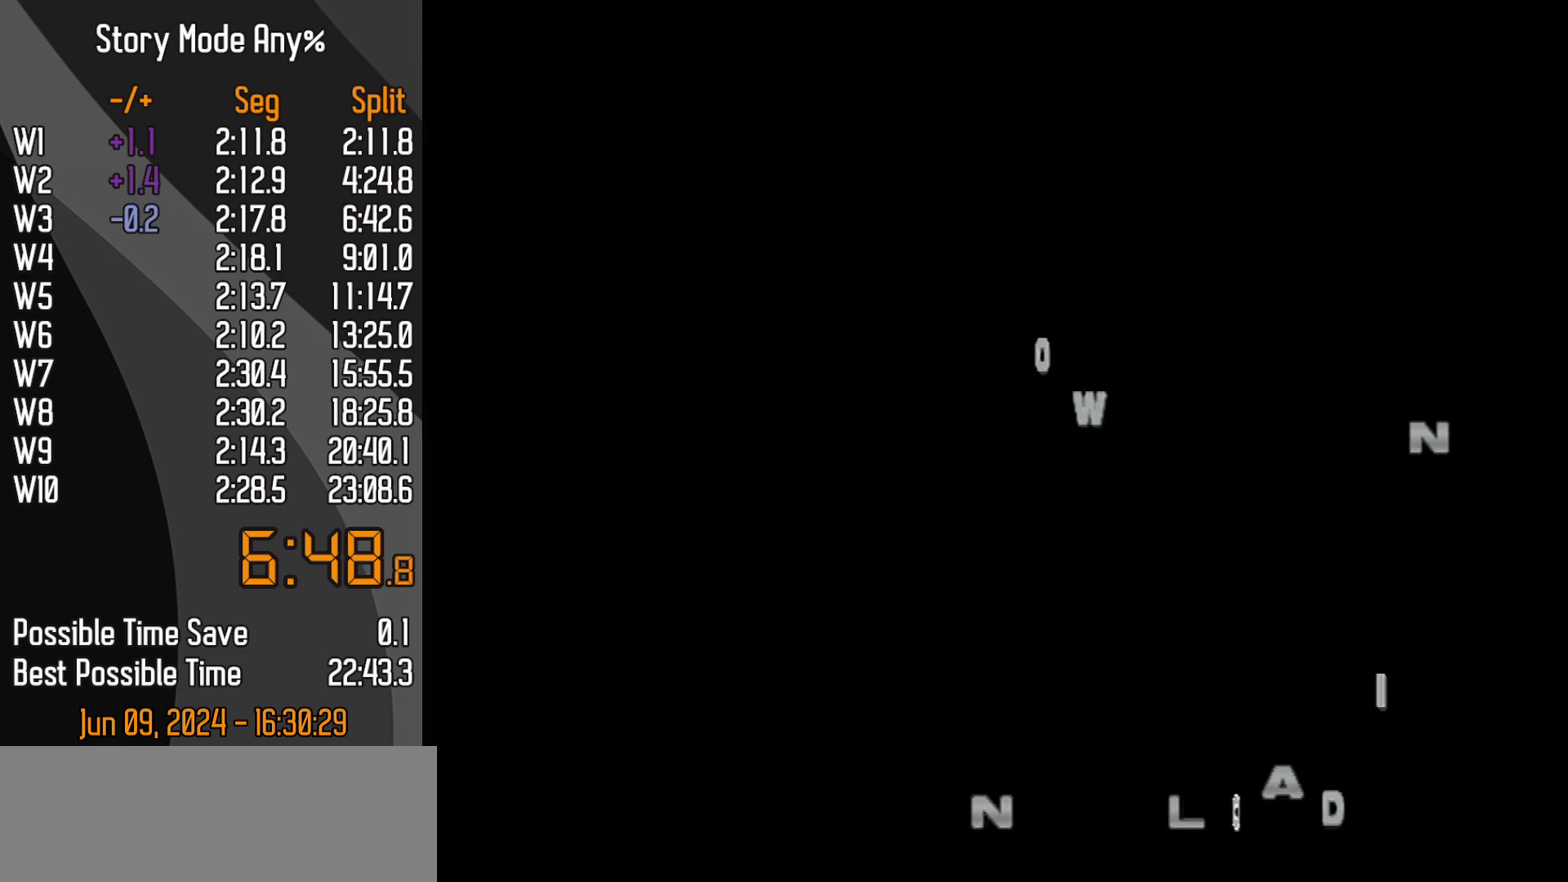
{"buttons": [], "left_stick": "center", "events": []}
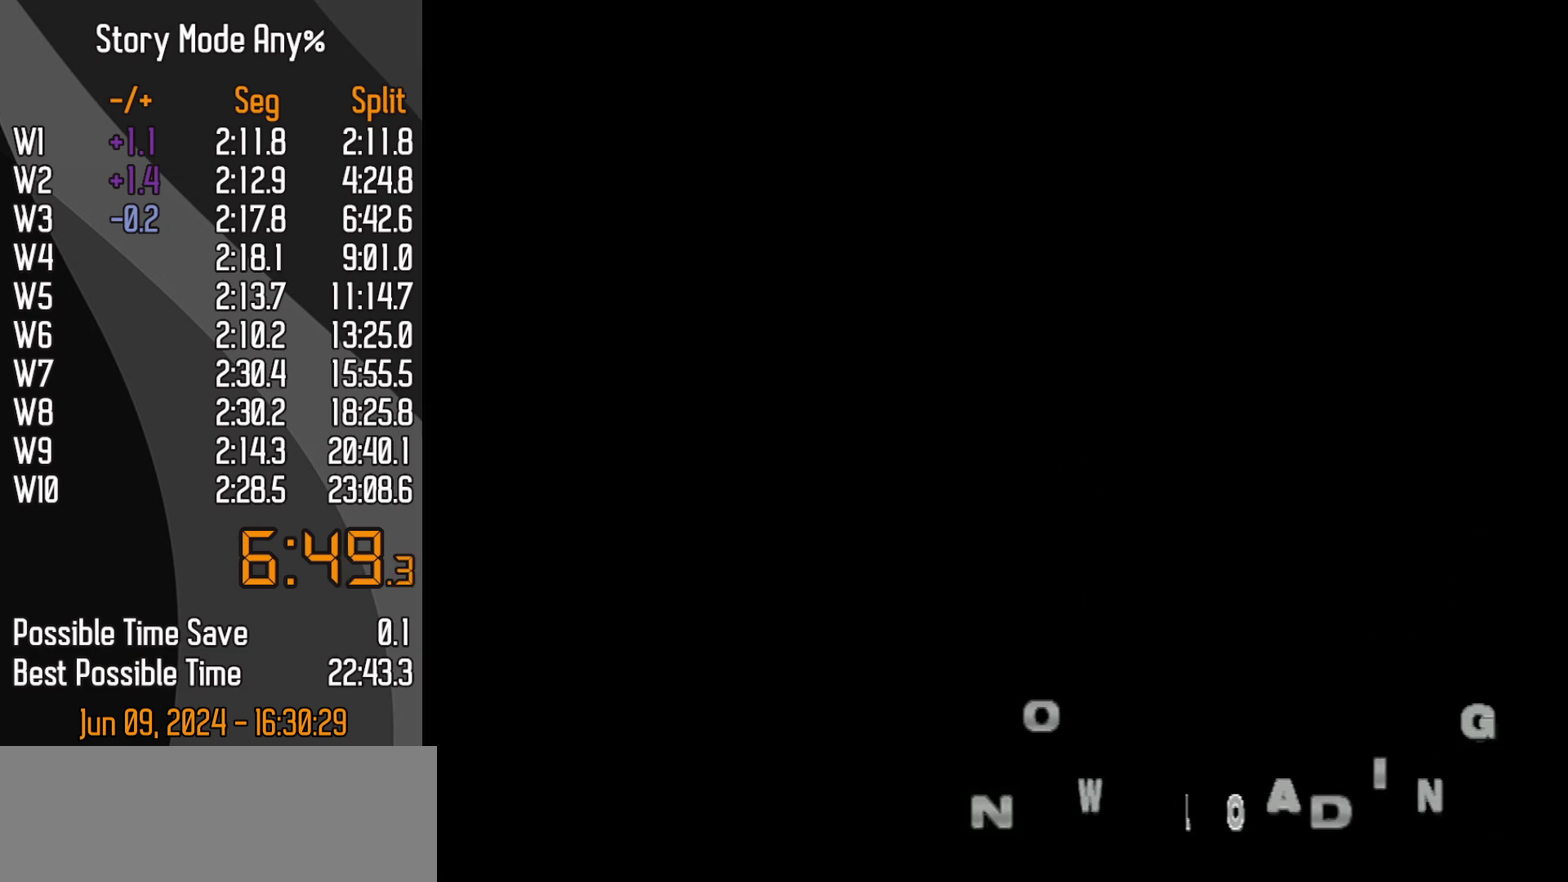
{"buttons": [], "left_stick": "center", "events": []}
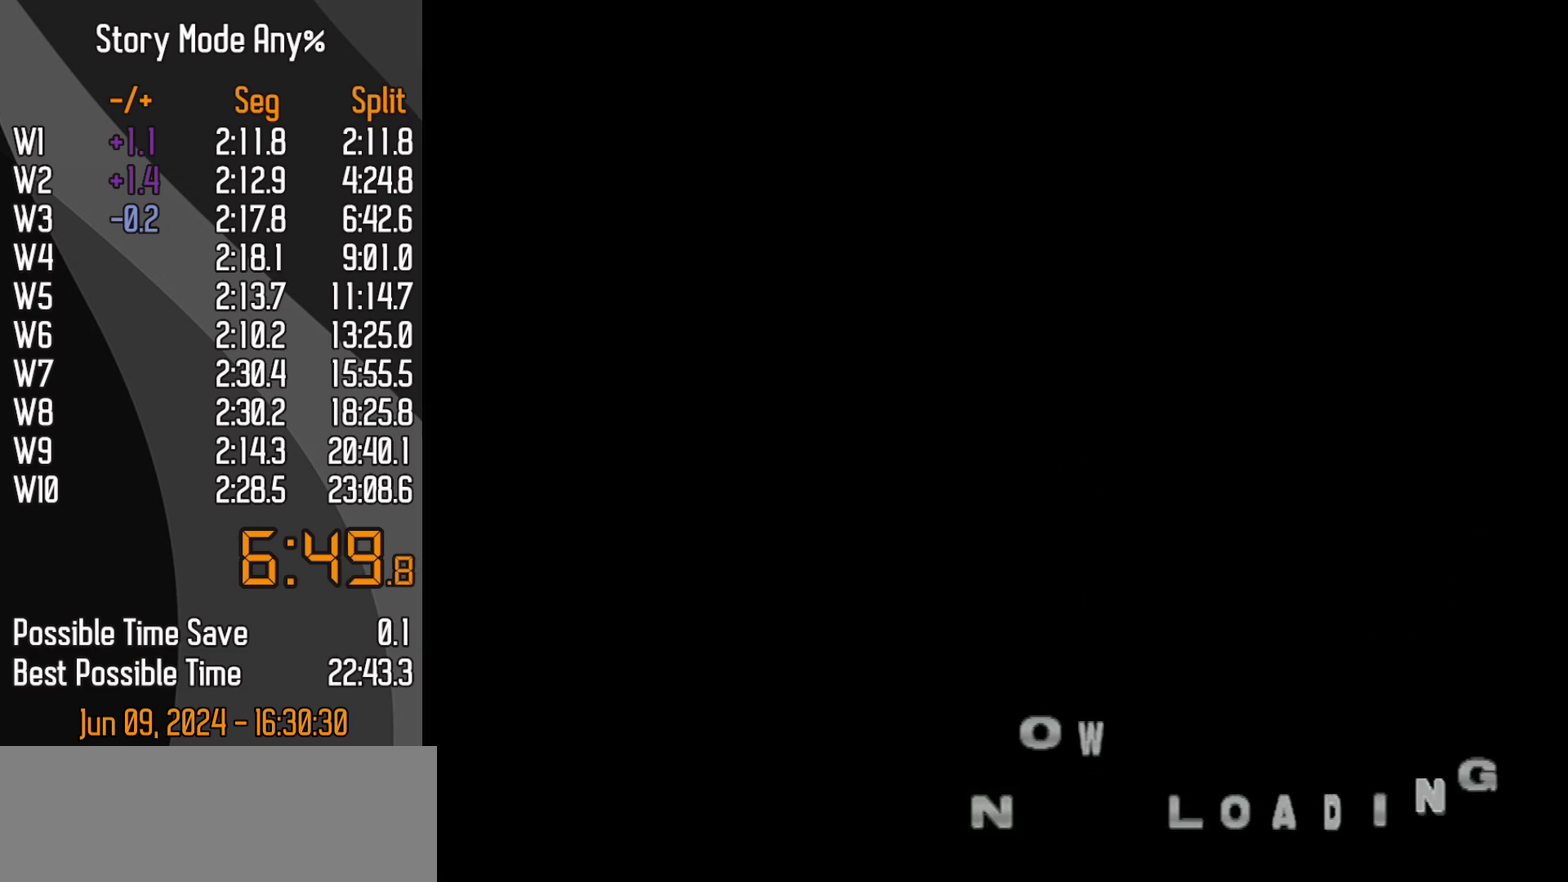
{"buttons": [], "left_stick": "center", "events": []}
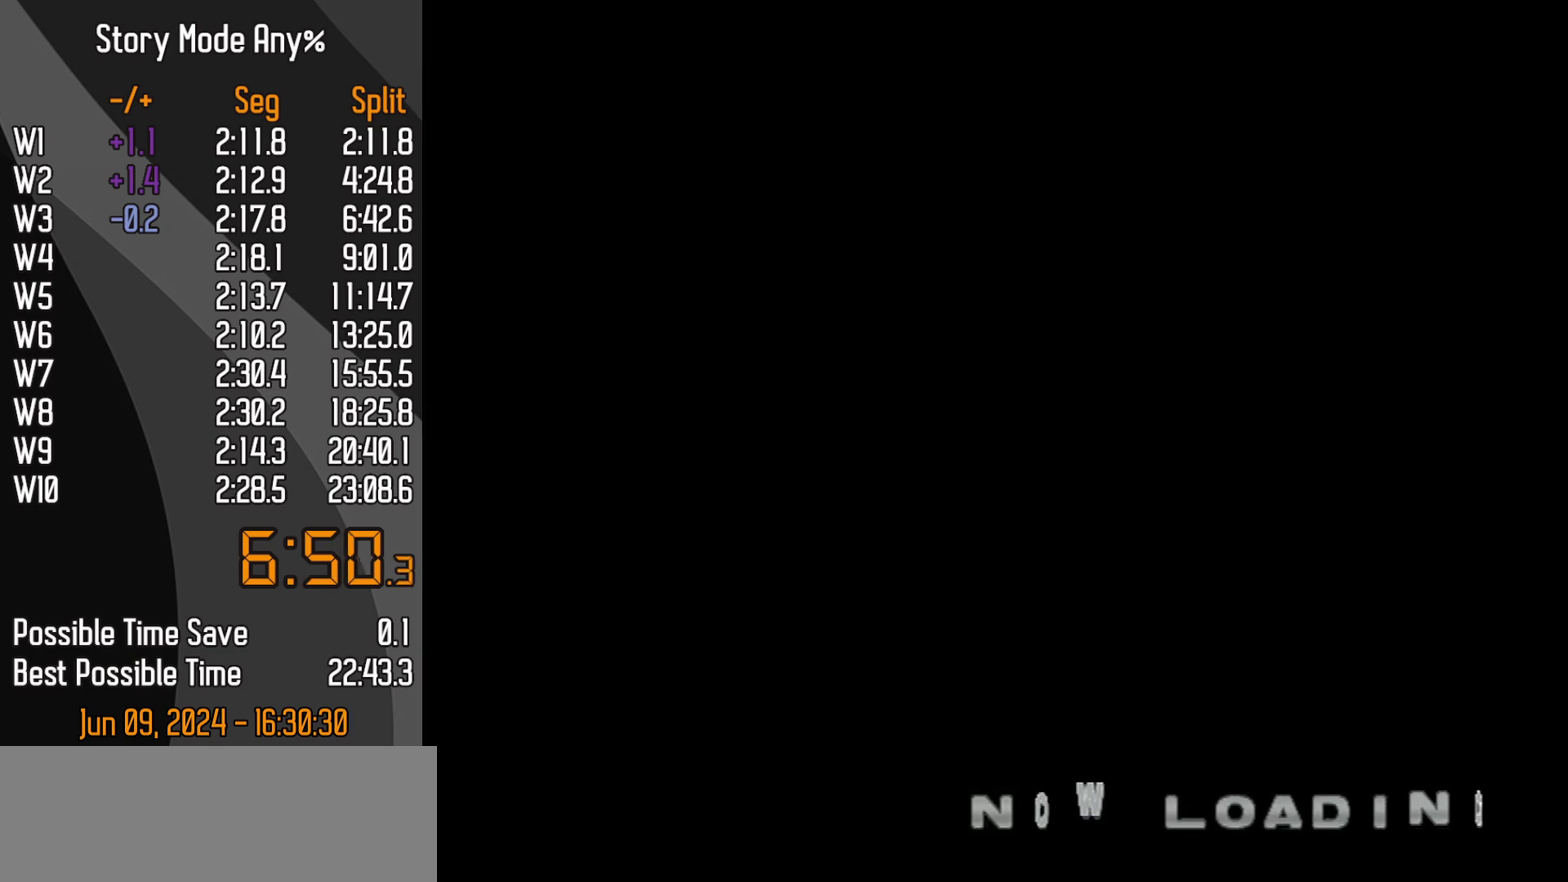
{"buttons": [], "left_stick": "center", "events": []}
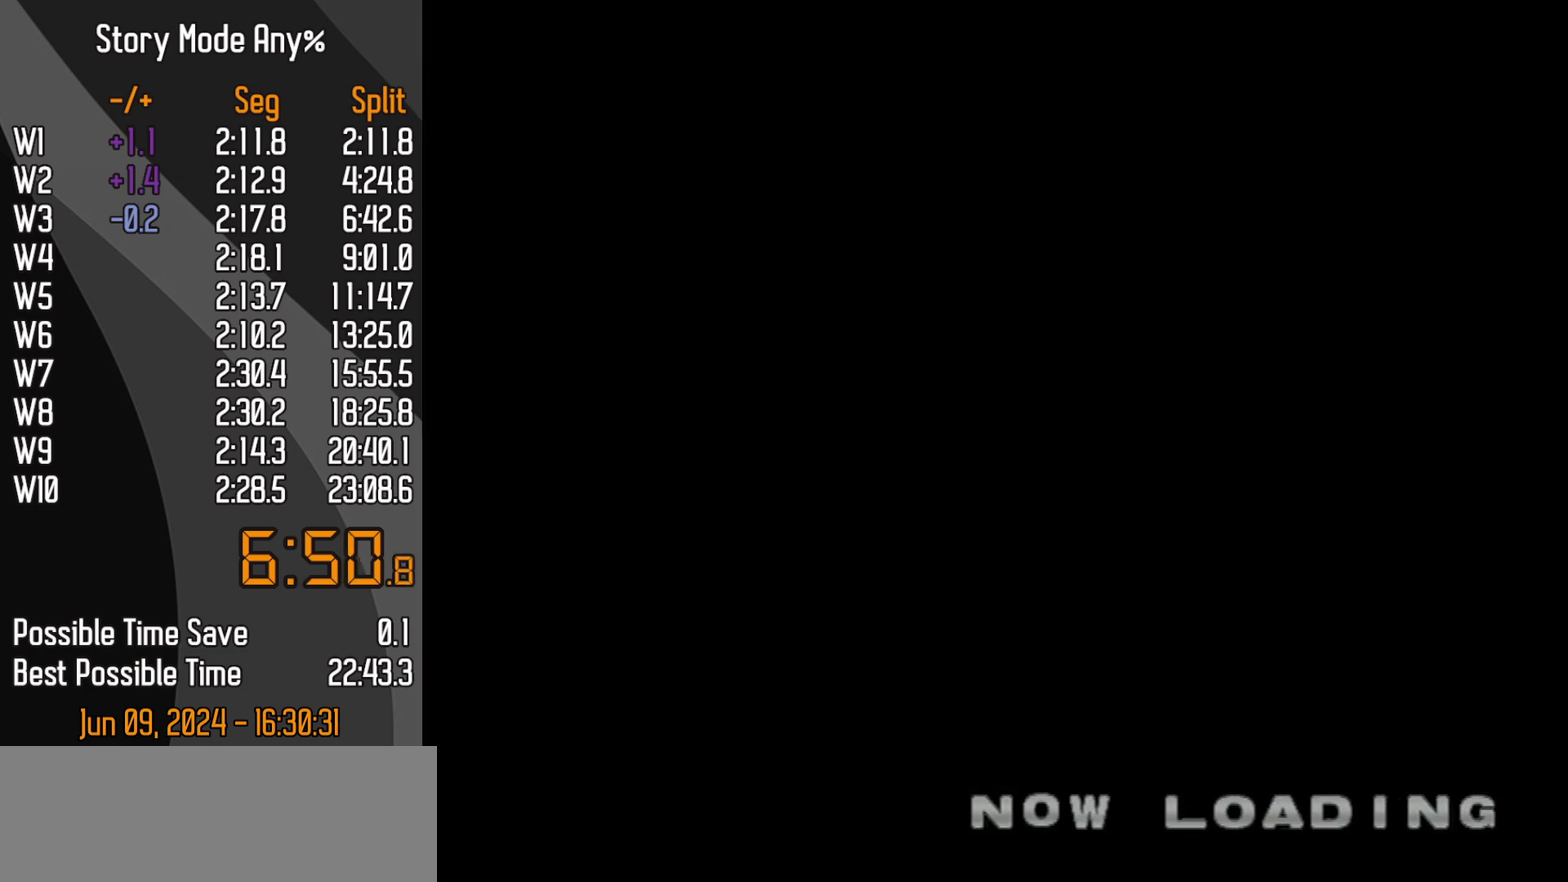
{"buttons": [], "left_stick": "center", "events": []}
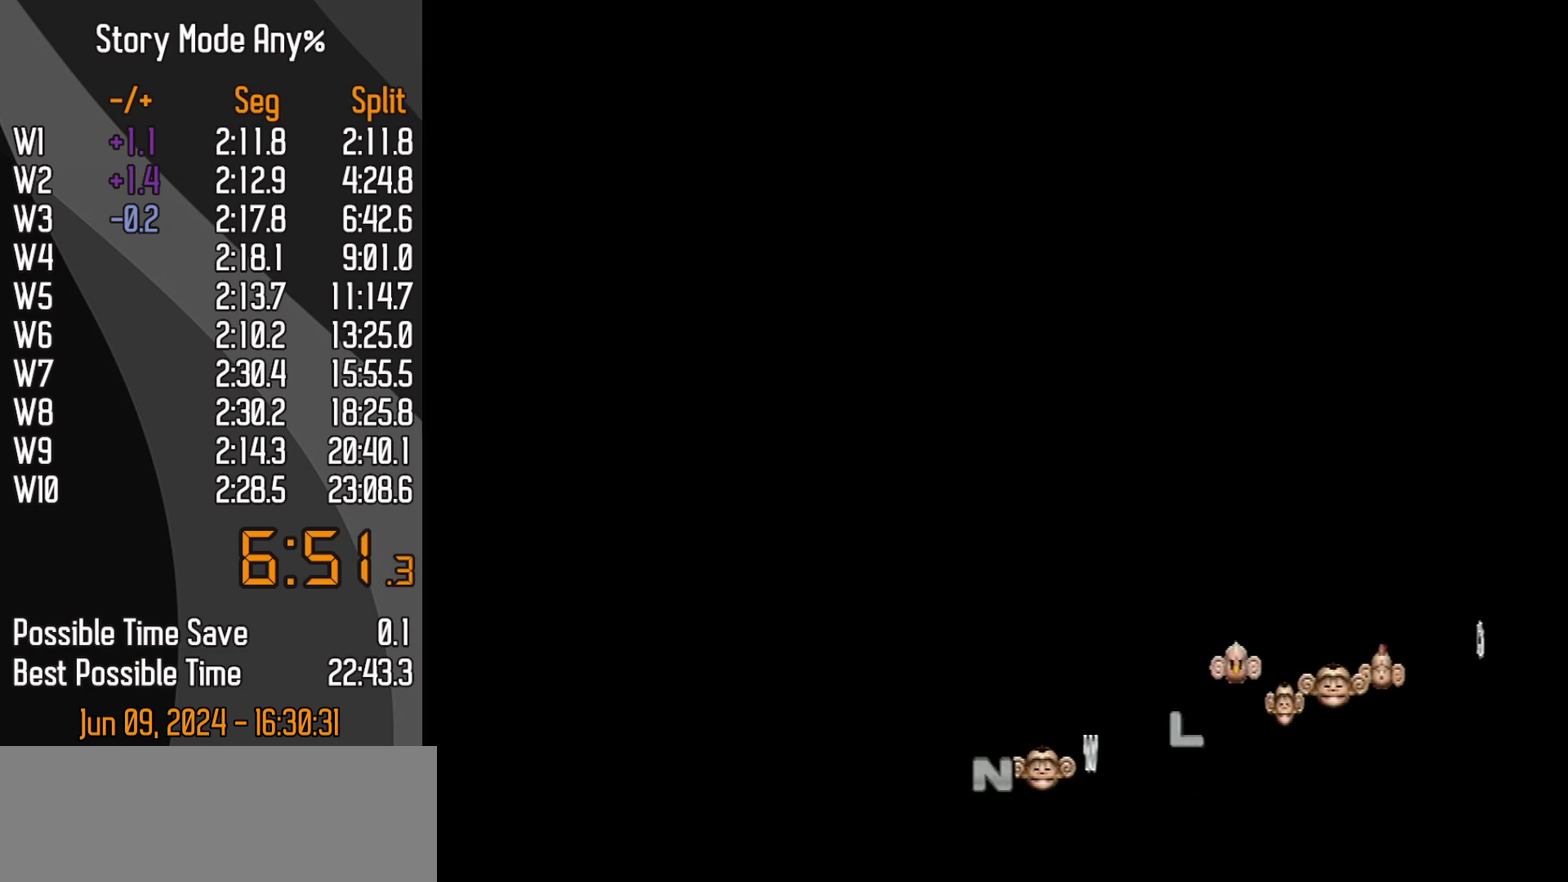
{"buttons": [], "left_stick": "center", "events": []}
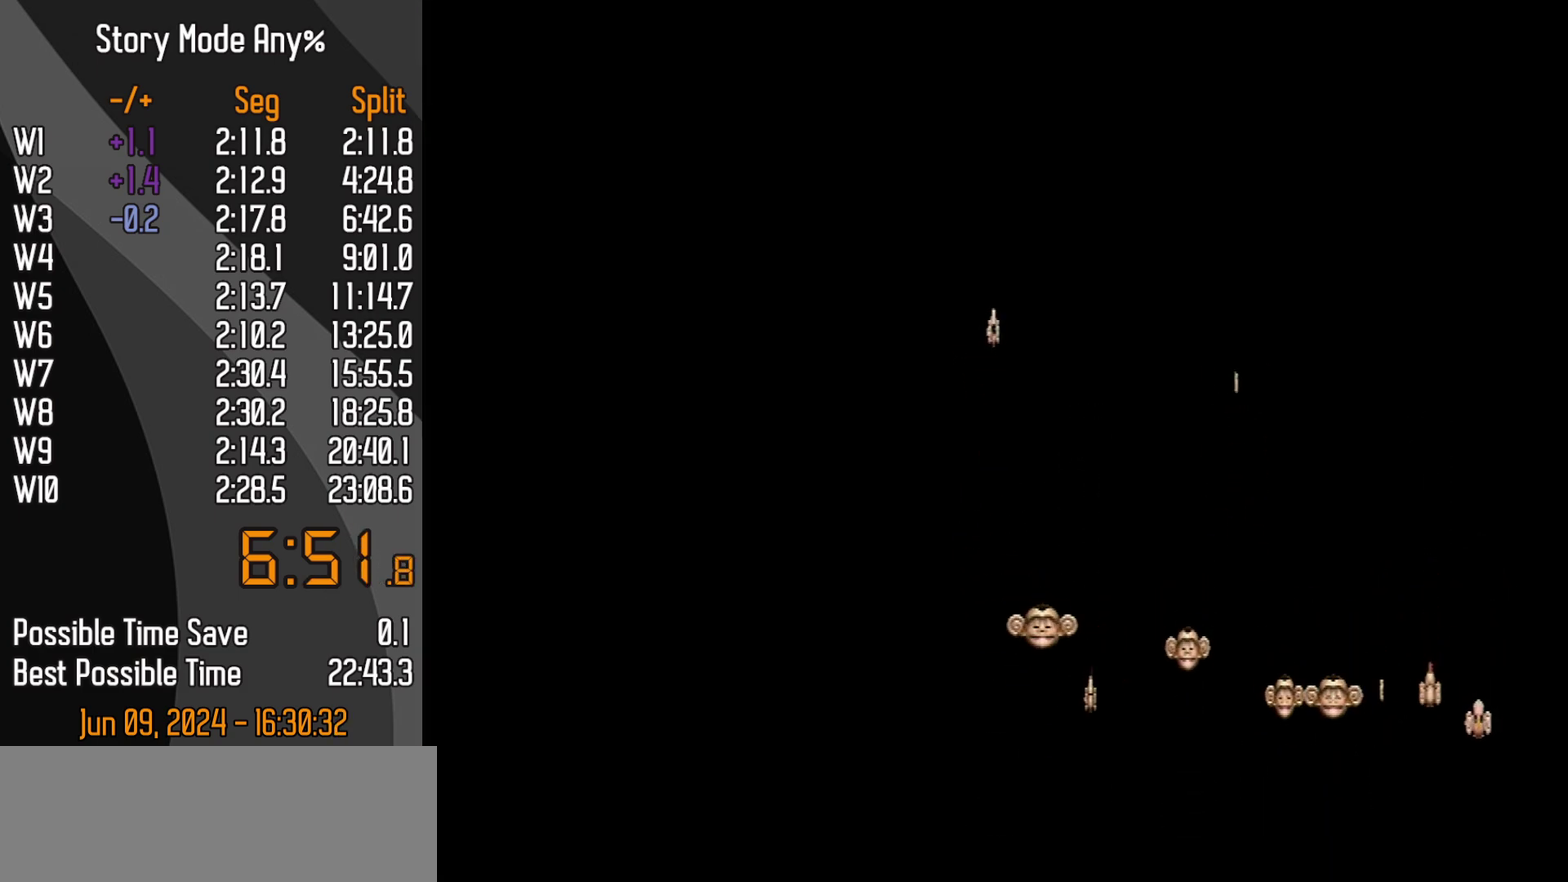
{"buttons": [], "left_stick": "center", "events": []}
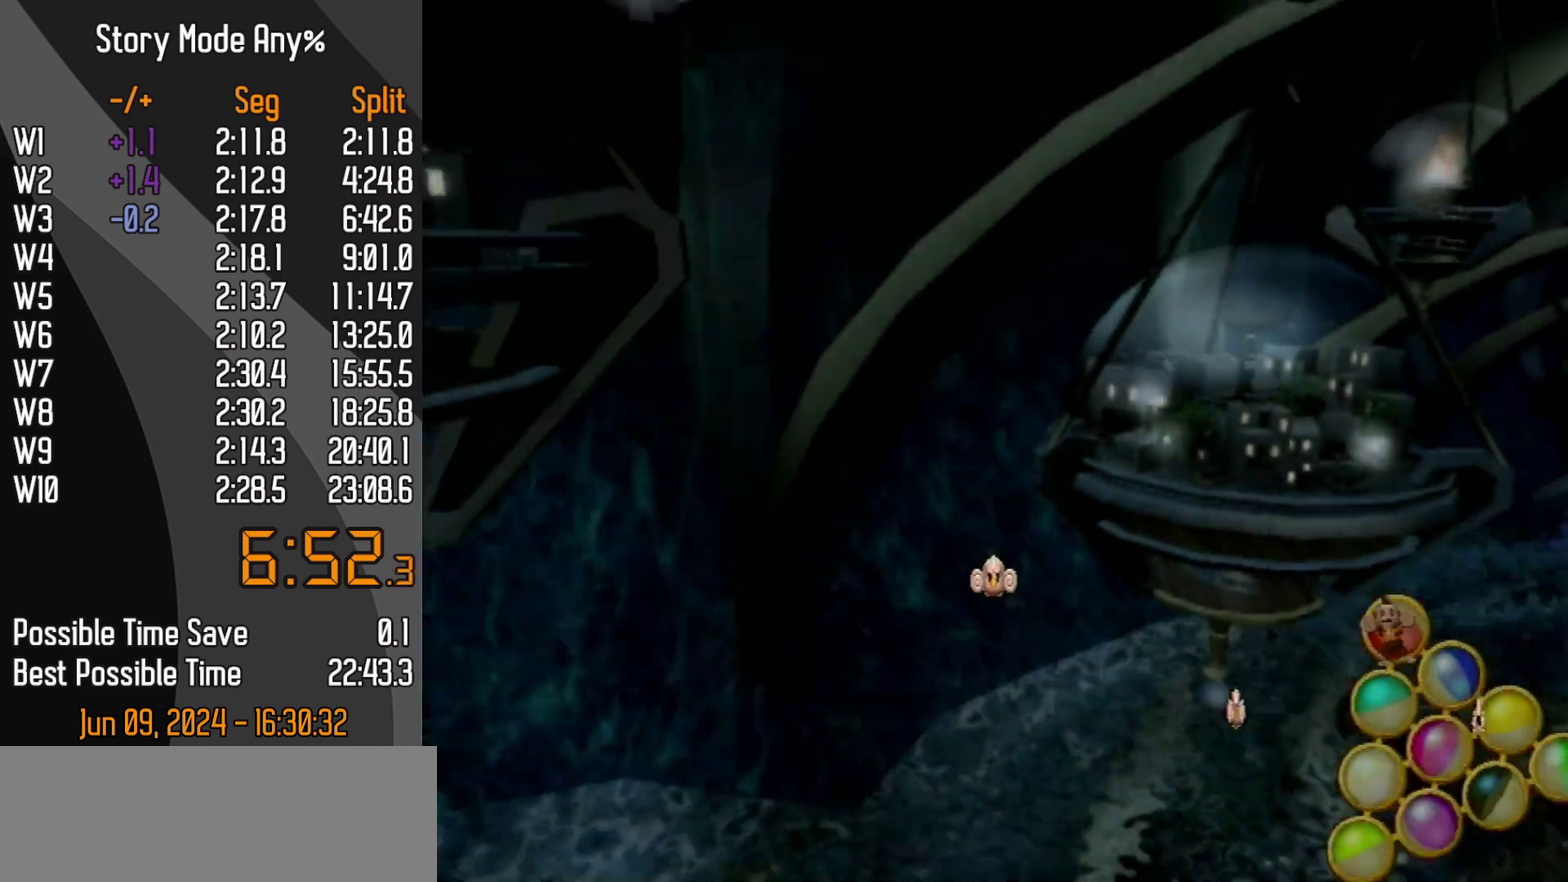
{"buttons": [], "left_stick": "center", "events": []}
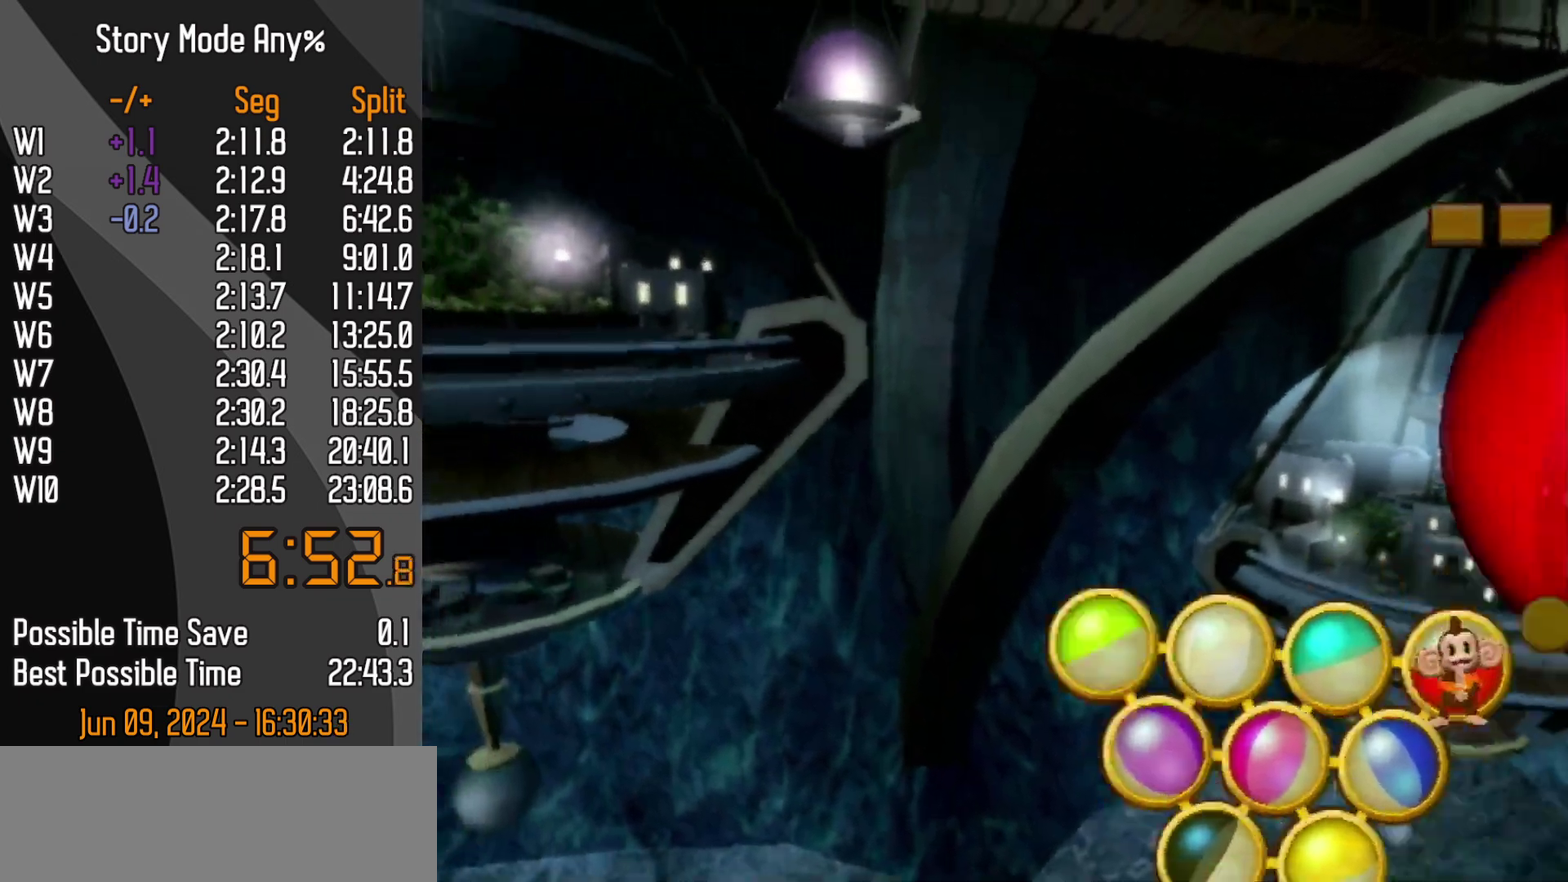
{"buttons": ["A"], "left_stick": "center"}
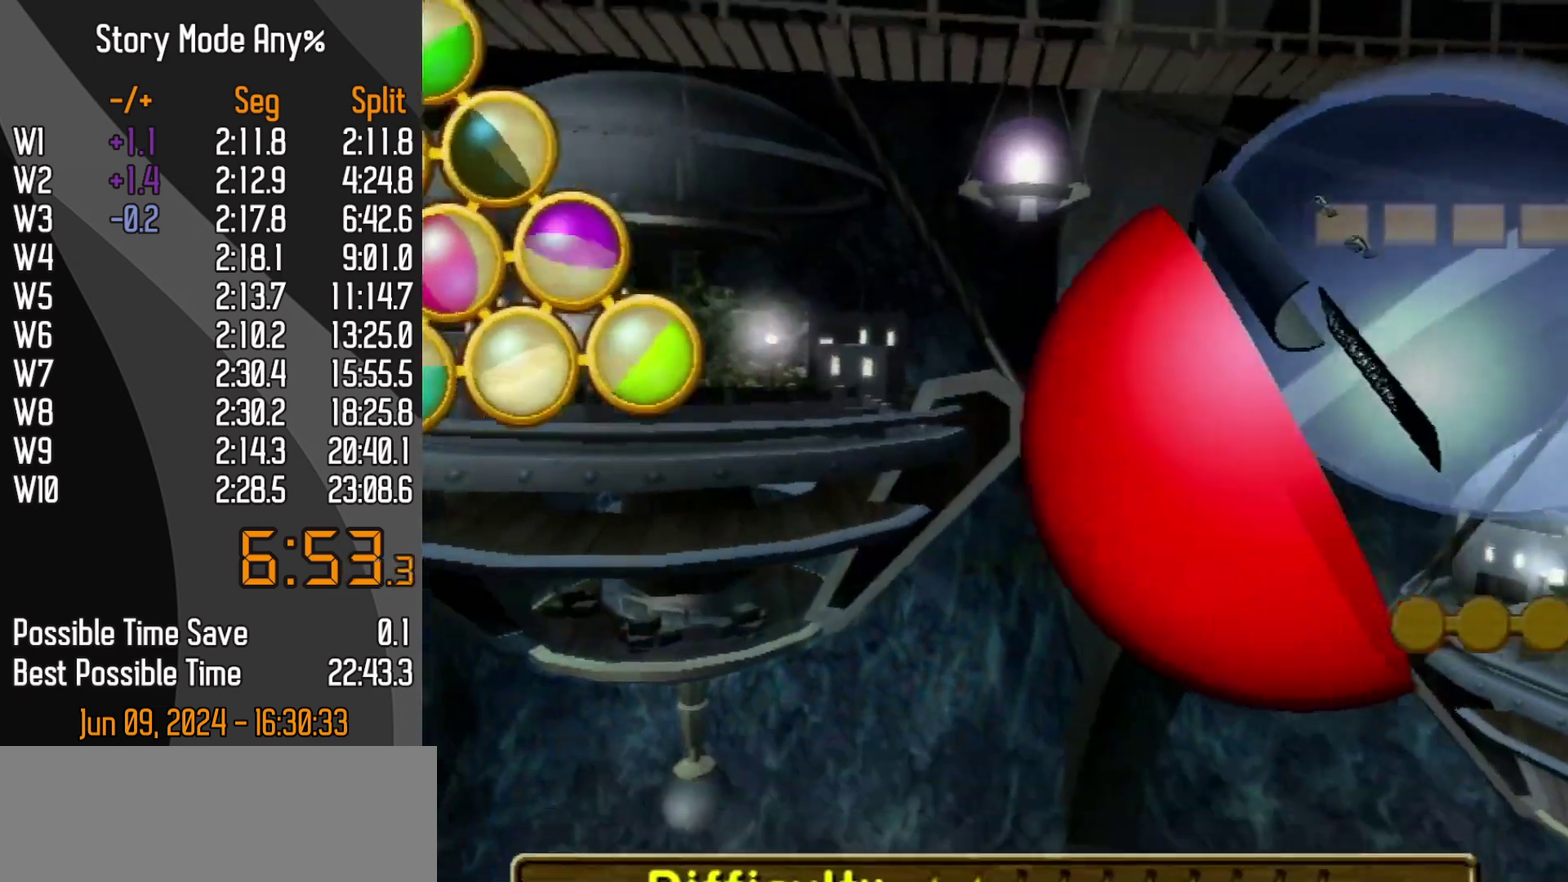
{"buttons": [], "left_stick": "center"}
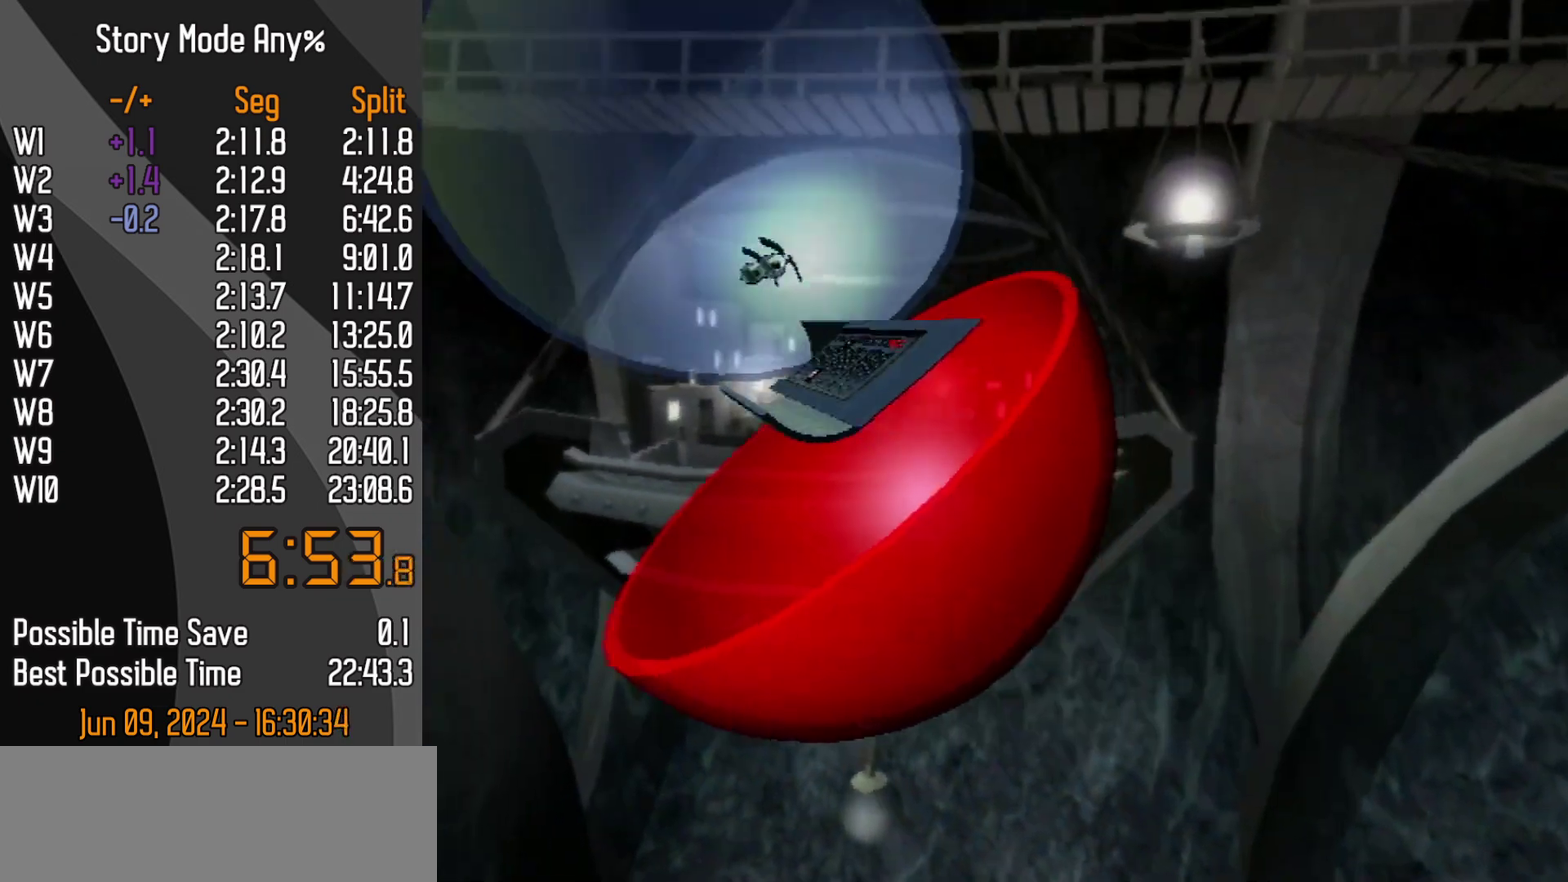
{"buttons": [], "left_stick": "center", "events": [[283, "DPAD_DOWN", "down"], [417, "DPAD_DOWN", "up"]]}
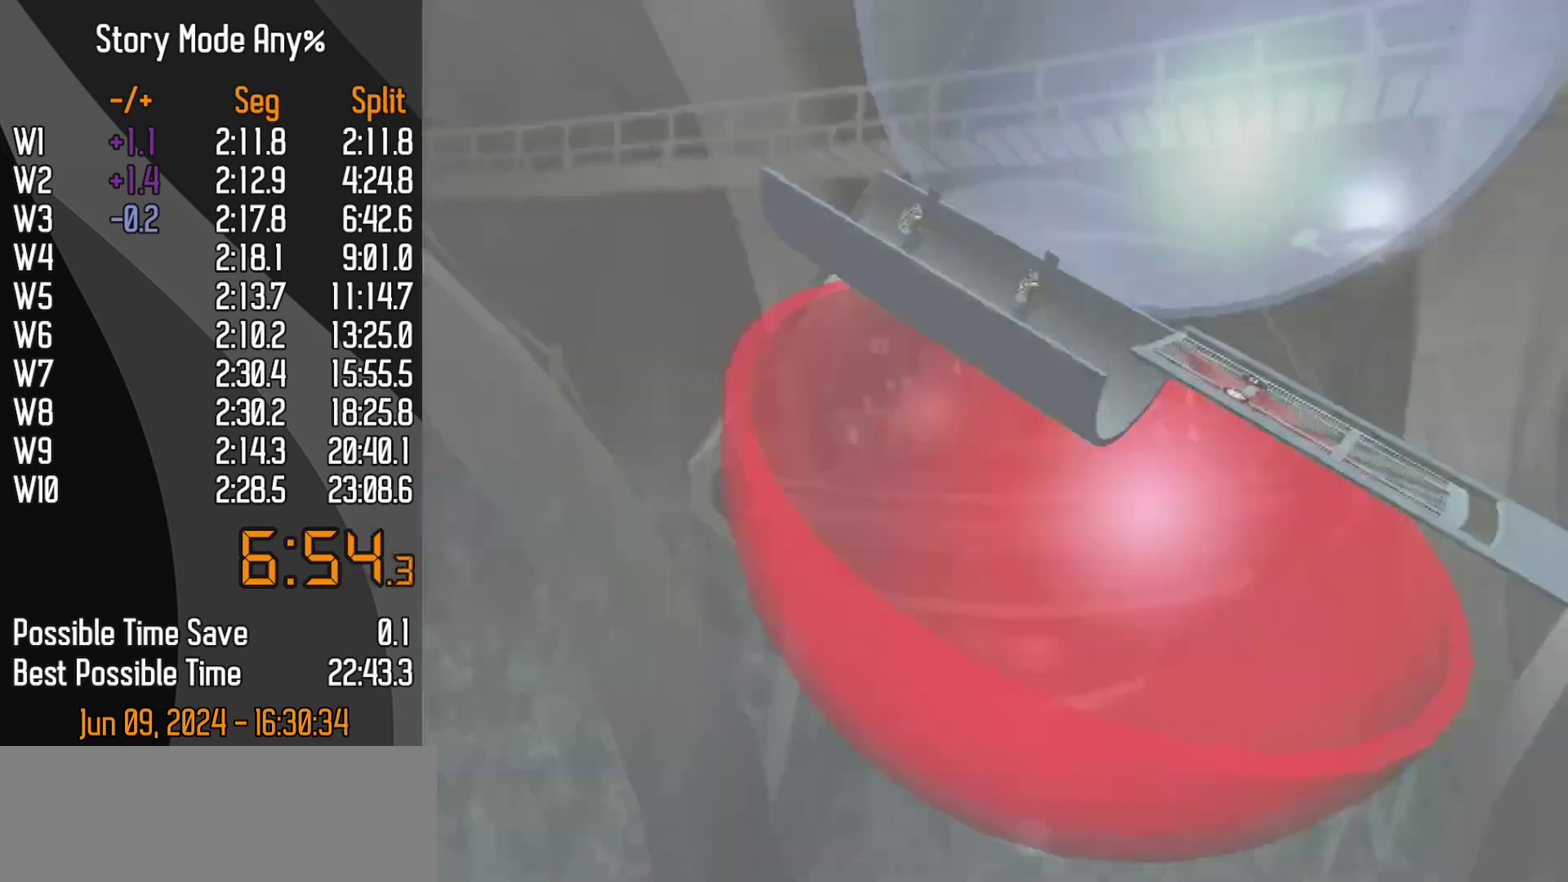
{"buttons": ["DPAD_DOWN"], "left_stick": "center", "events": [[150, "DPAD_DOWN", "down"]]}
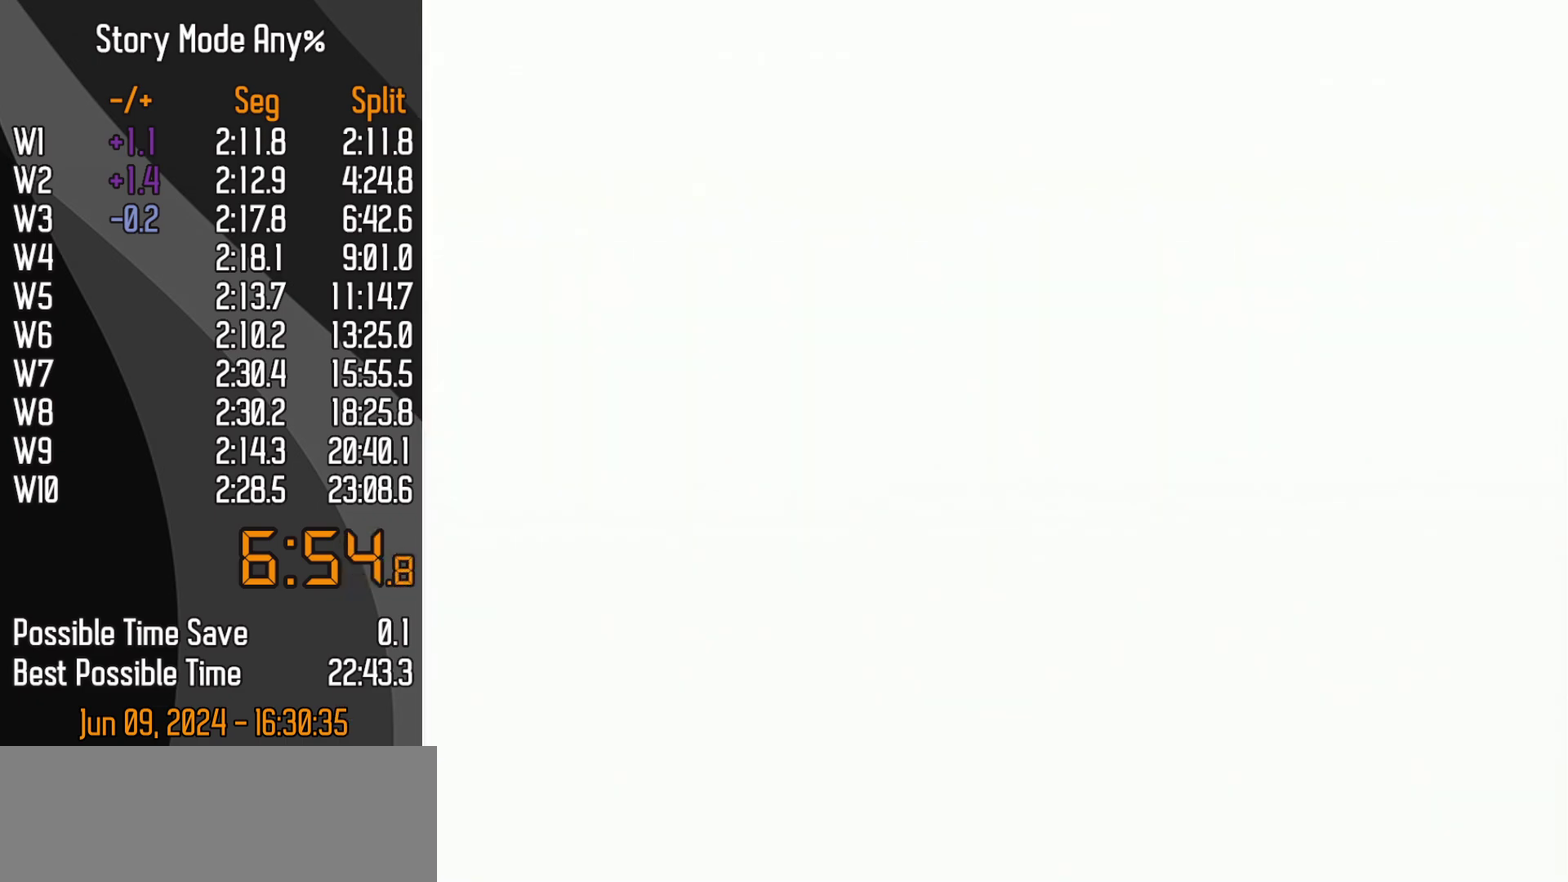
{"buttons": [], "left_stick": "center", "events": [[200, "DPAD_DOWN", "up"]]}
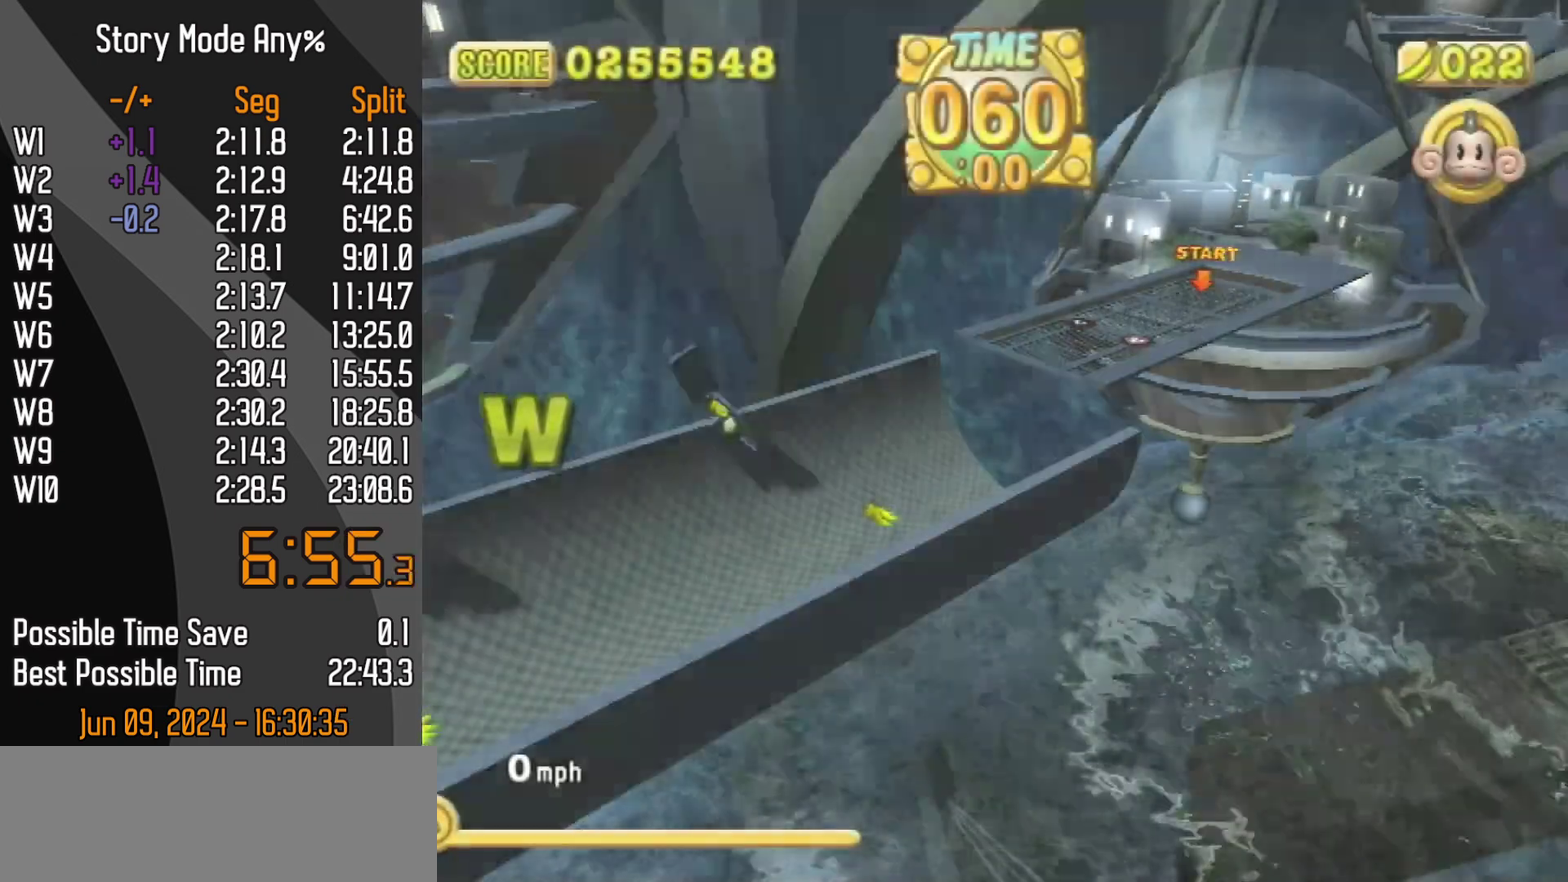
{"buttons": [], "left_stick": "center", "events": [[50, "DPAD_DOWN", "down"], [117, "START", "down"], [250, "DPAD_DOWN", "up"], [250, "START", "up"]]}
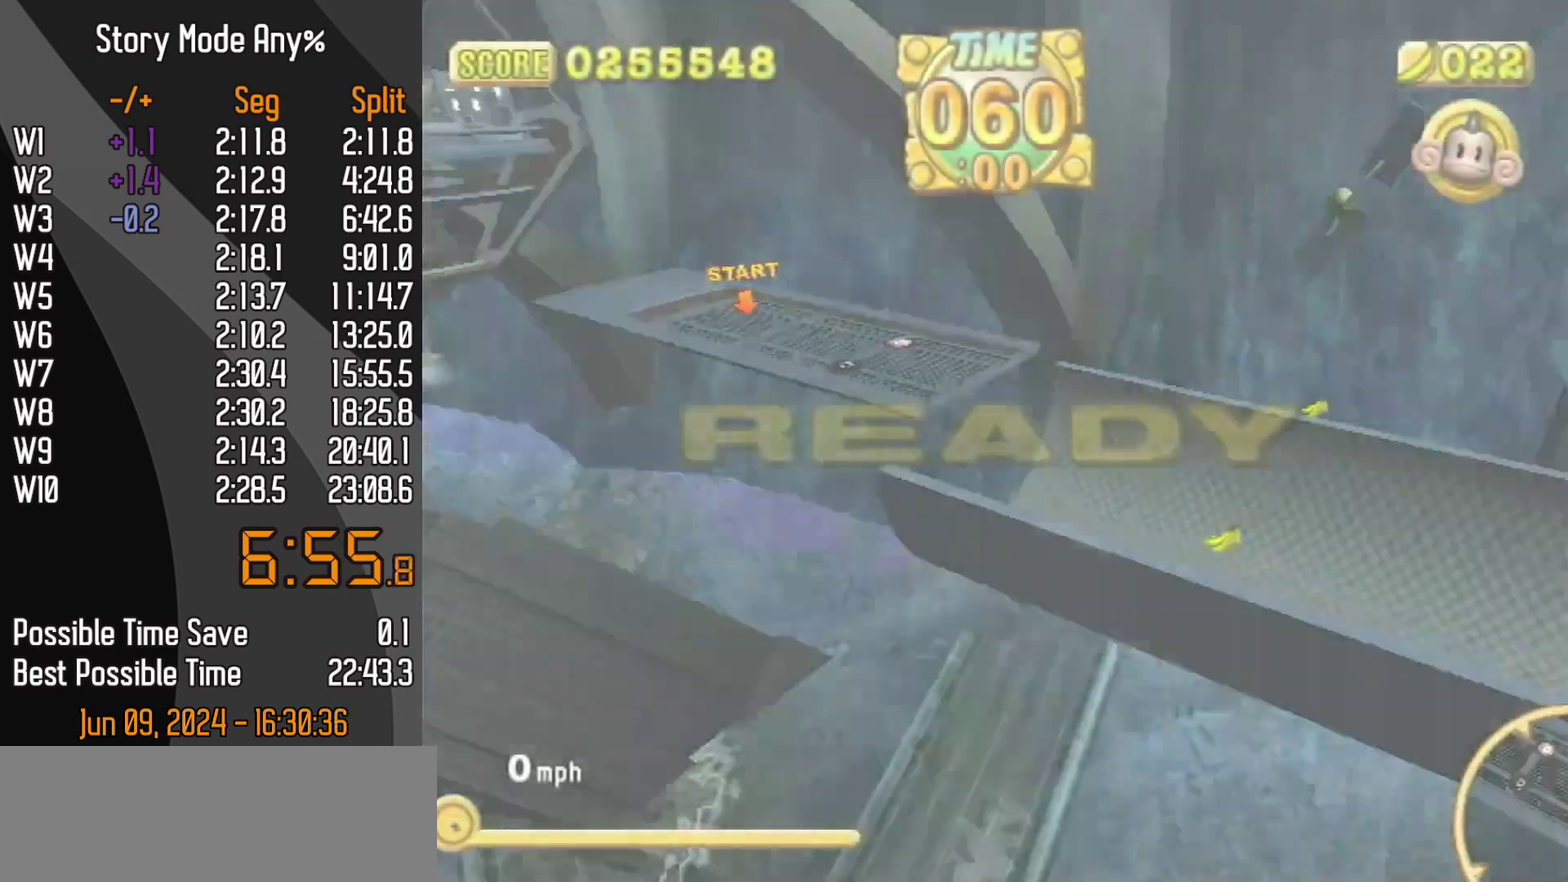
{"buttons": [], "left_stick": "up", "events": [[467, "left_stick", "up"]]}
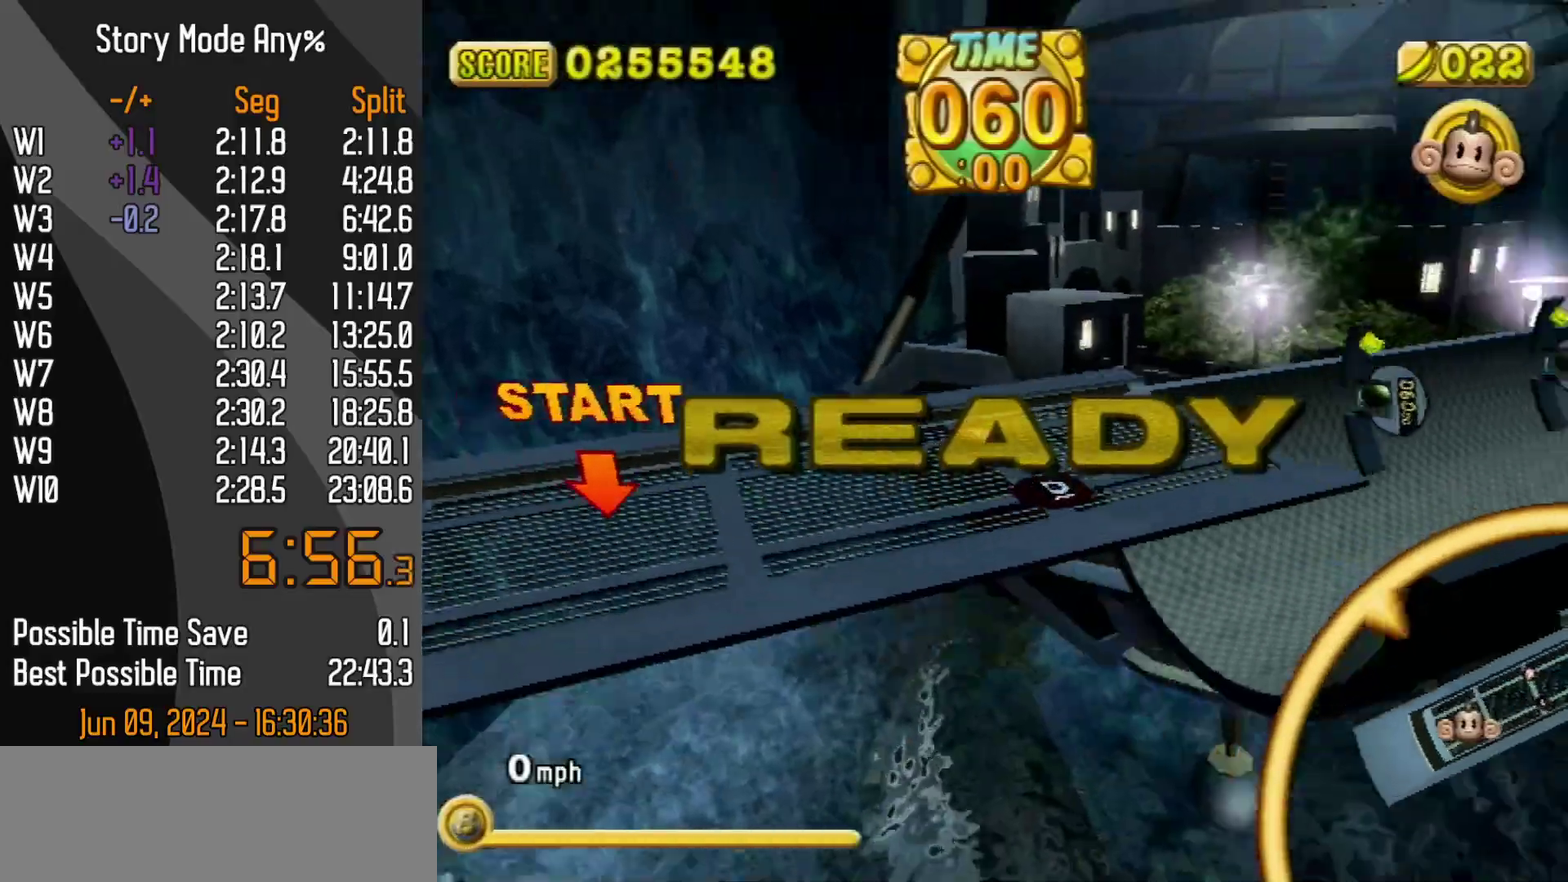
{"buttons": [], "left_stick": "up-right", "events": [[67, "left_stick", "up-right"]]}
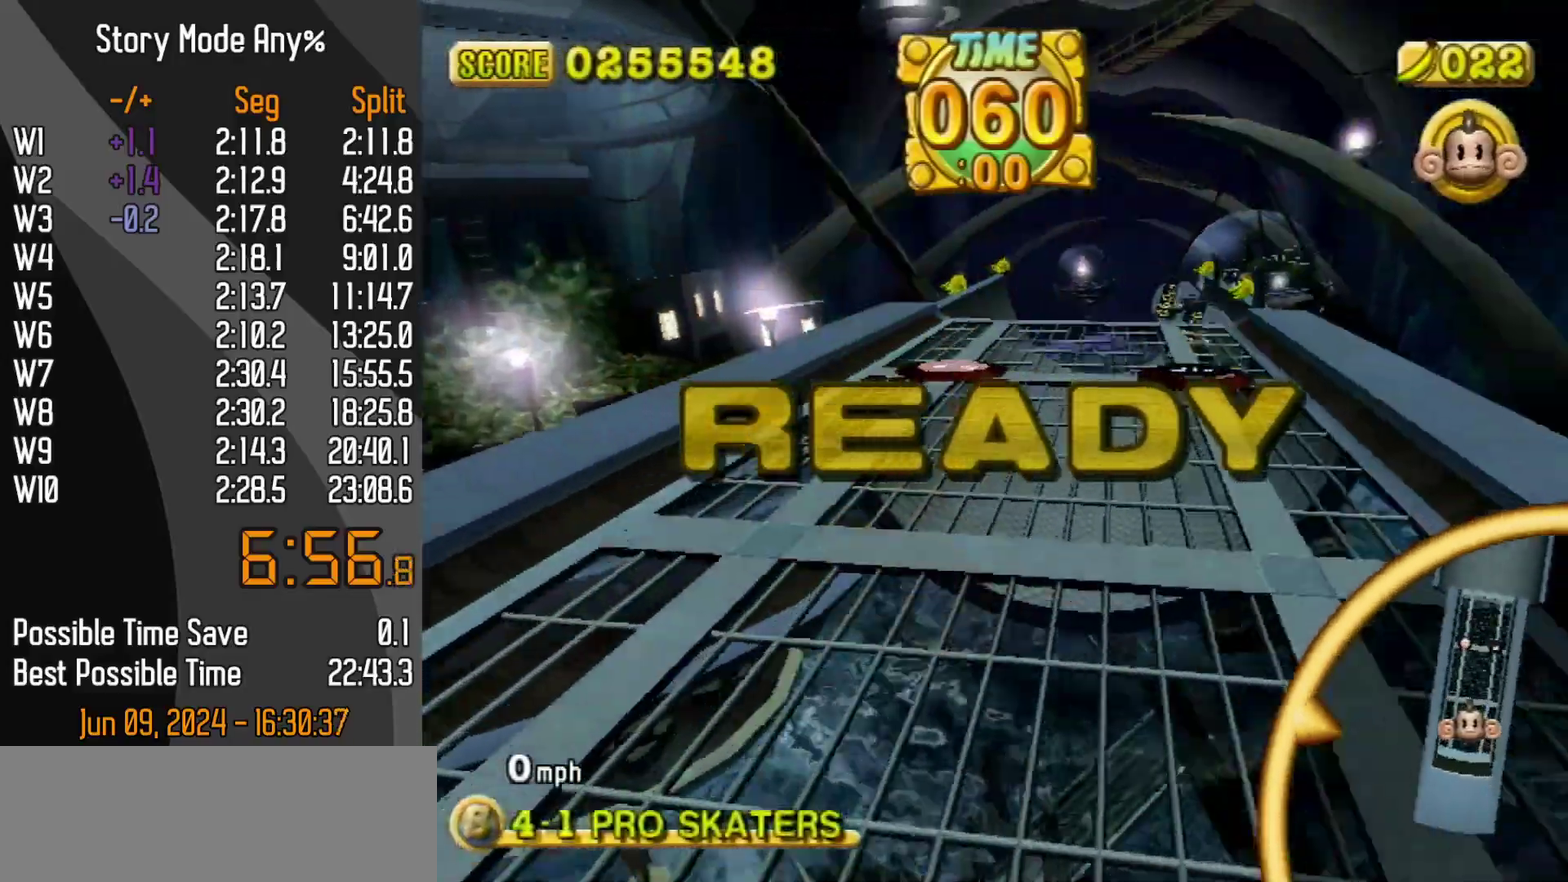
{"buttons": [], "left_stick": "up-right", "events": []}
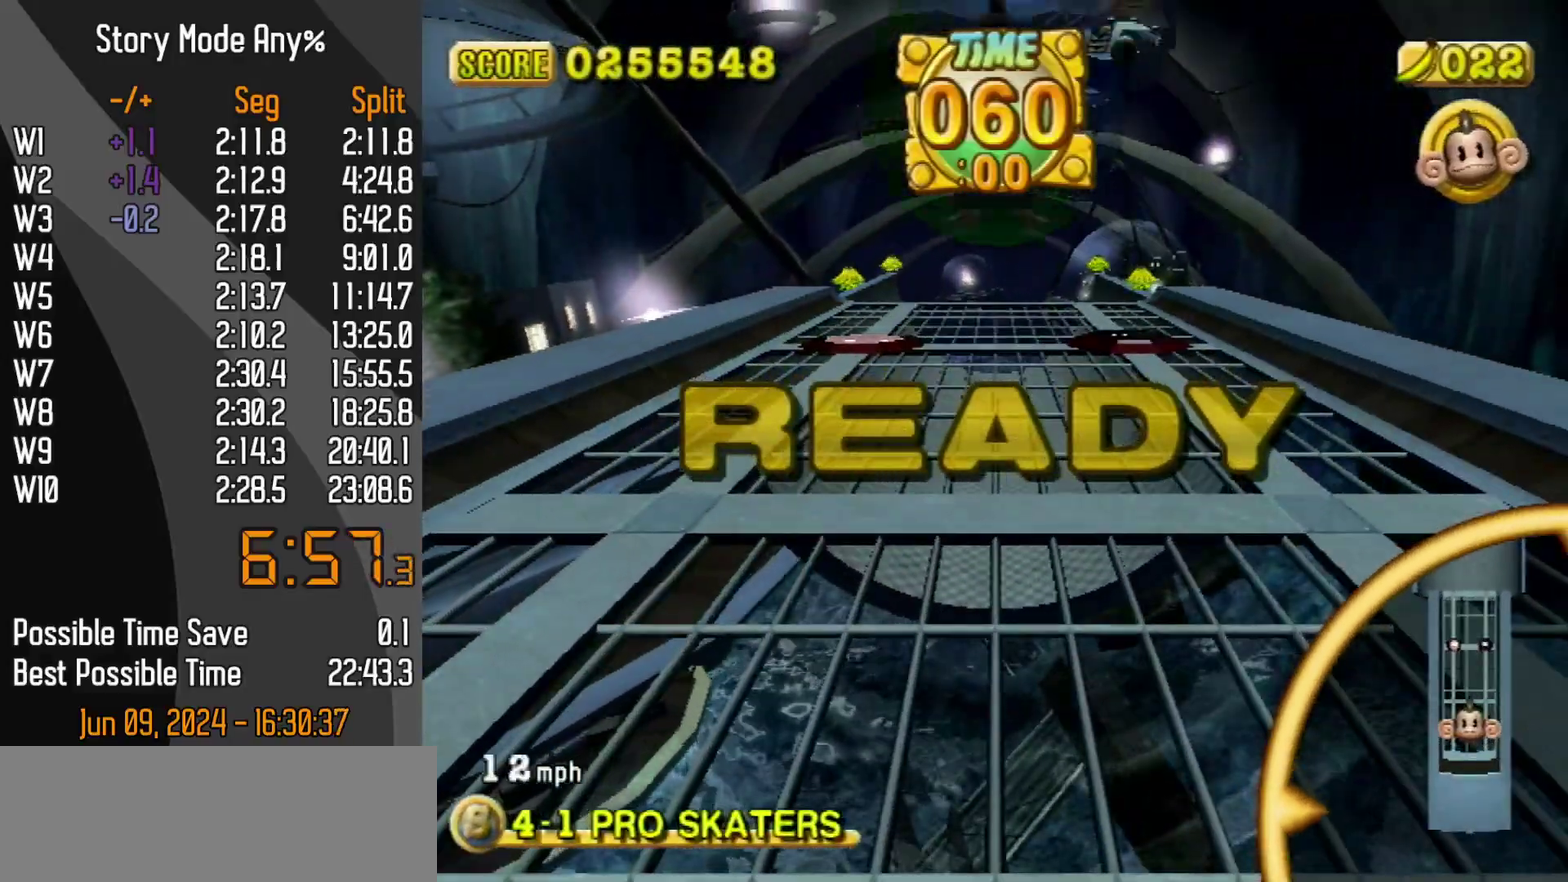
{"buttons": [], "left_stick": "up-right", "events": []}
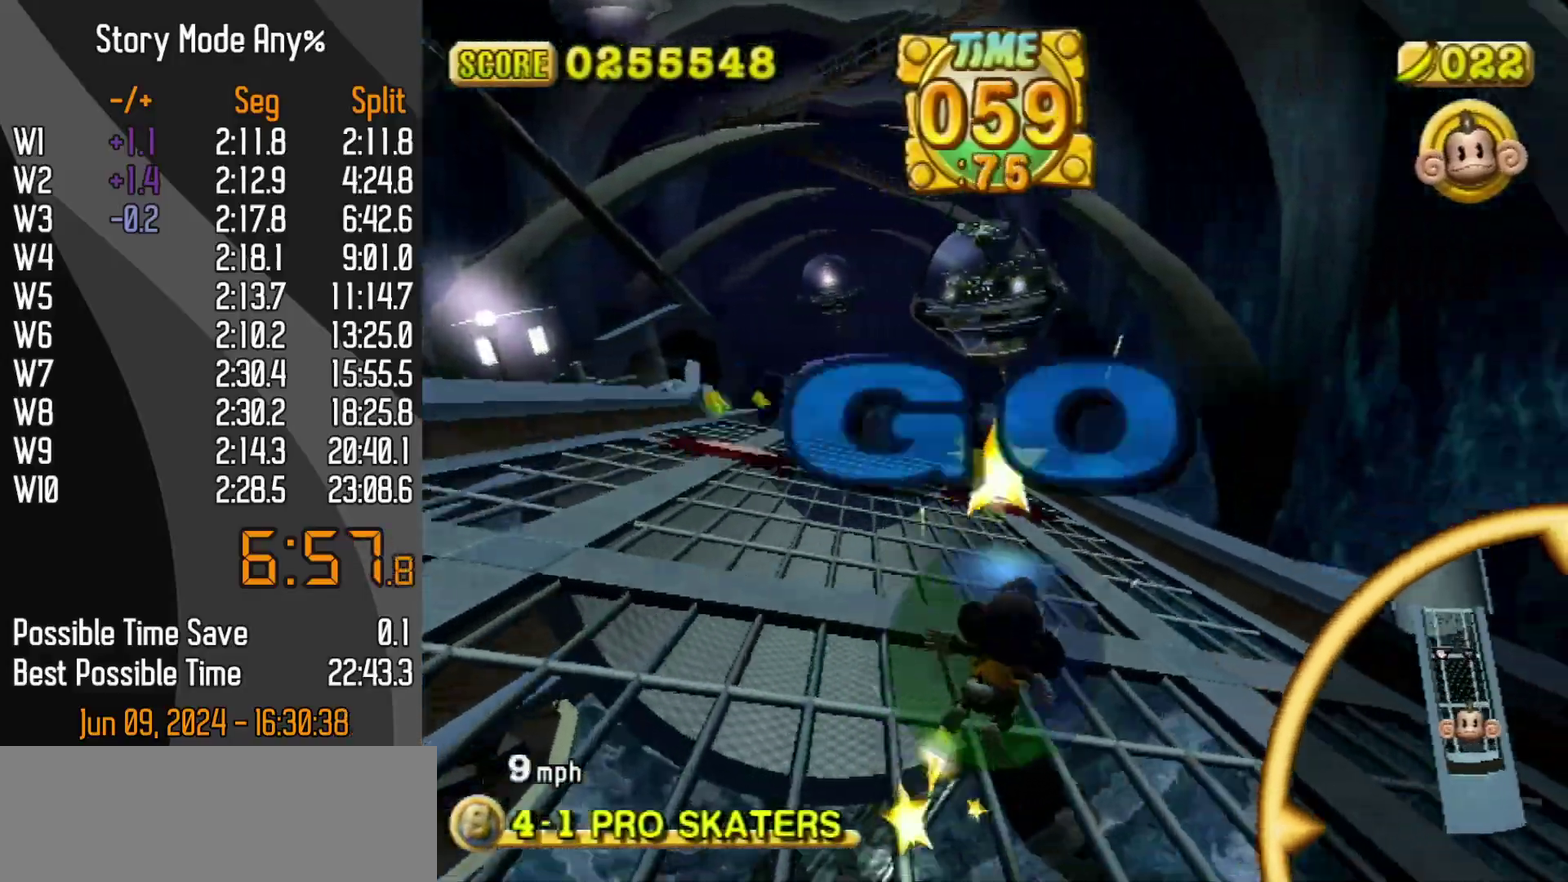
{"buttons": [], "left_stick": "up-left", "events": [[117, "left_stick", "up-left"]]}
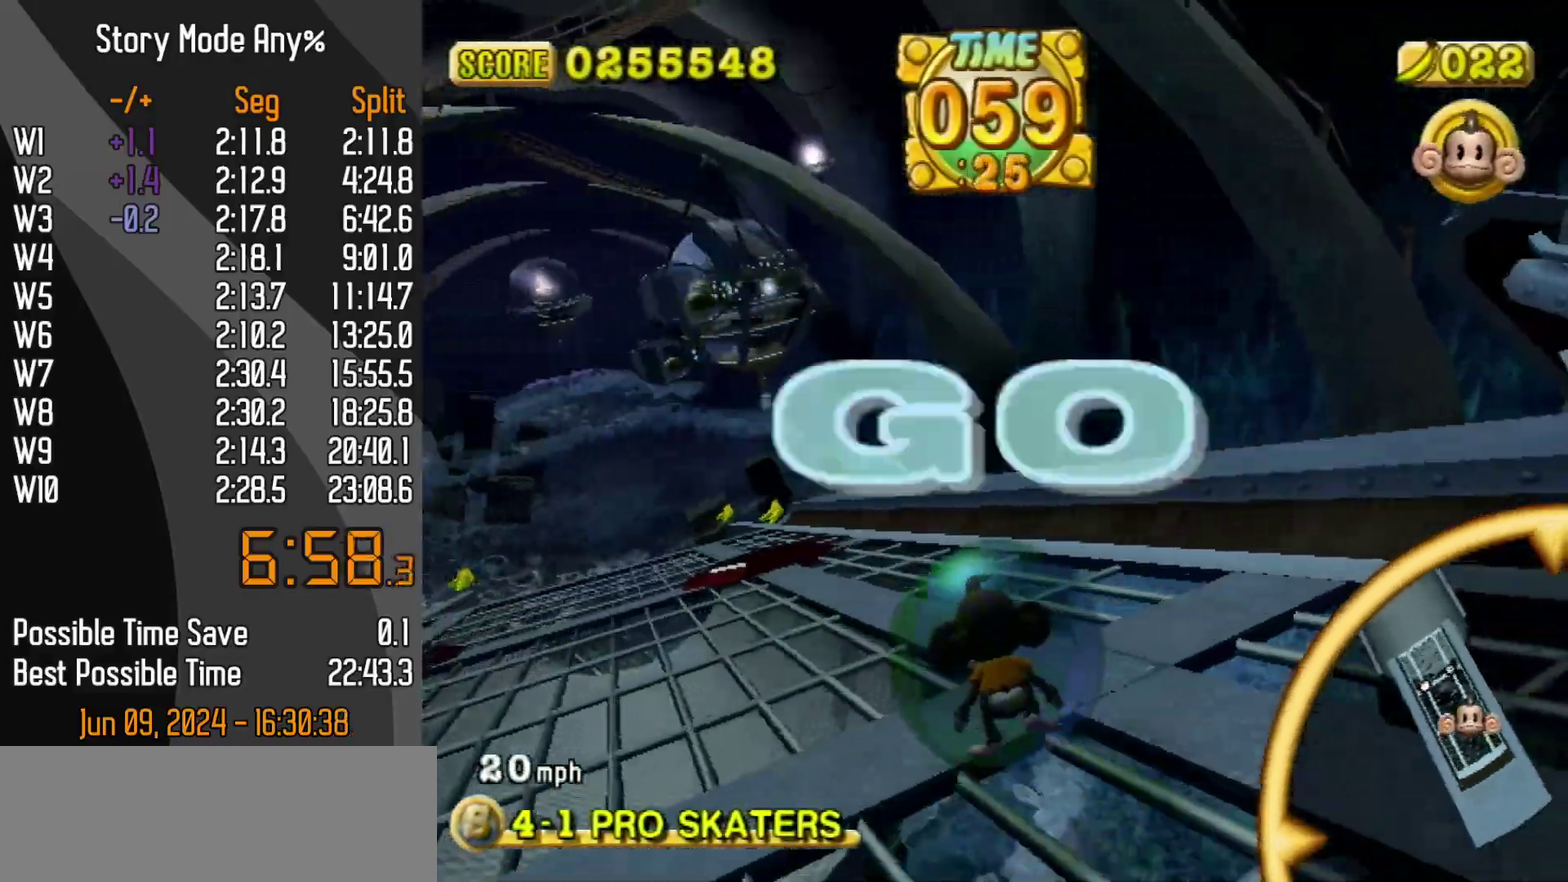
{"buttons": [], "left_stick": "up-right", "events": [[500, "left_stick", "up-right"]]}
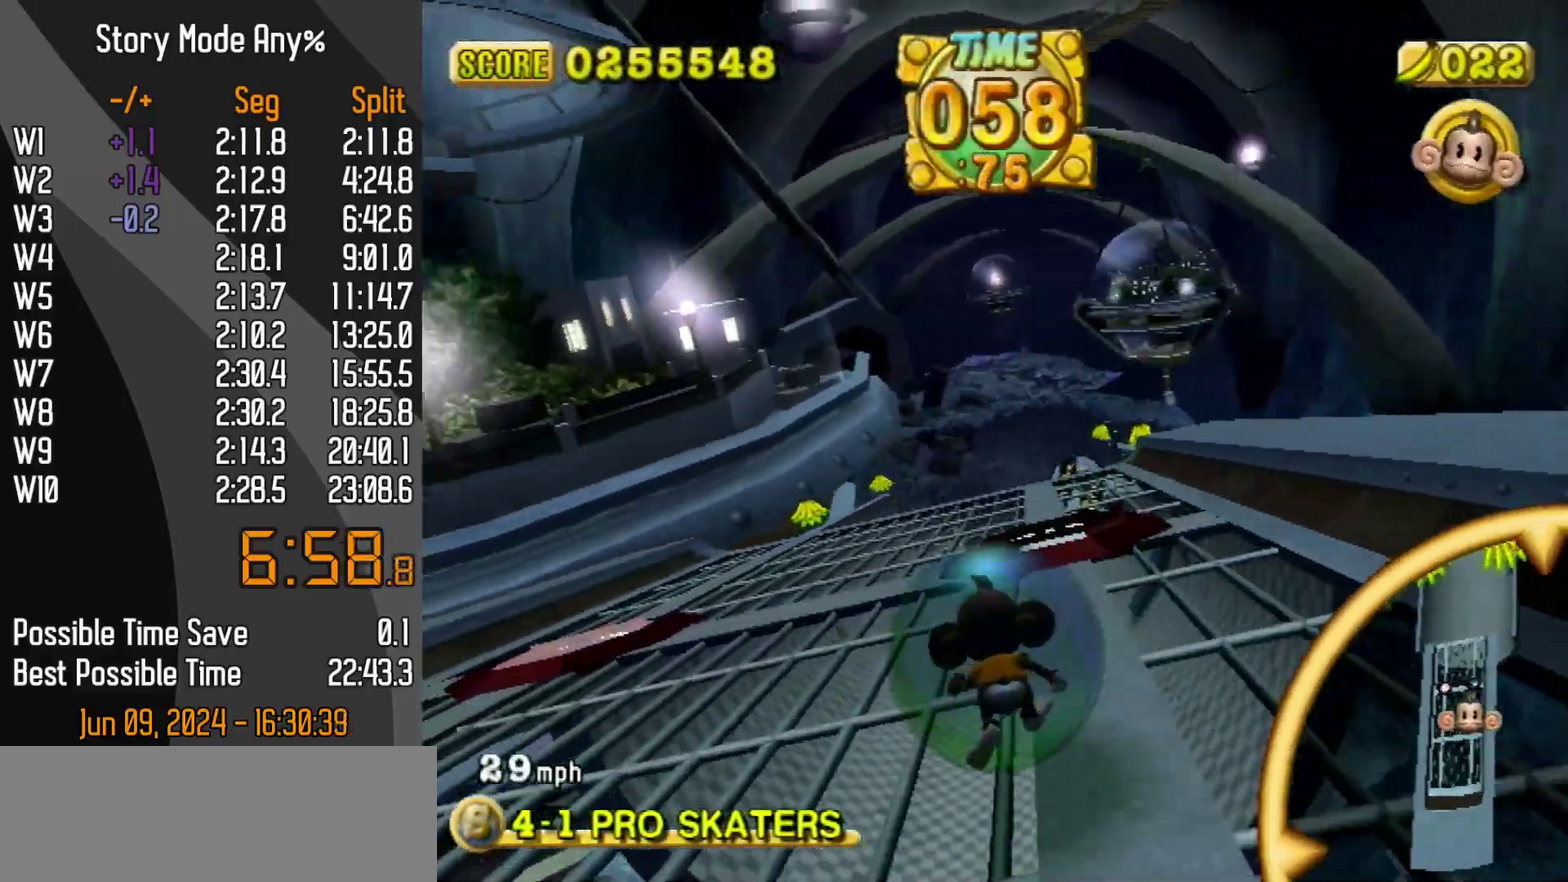
{"buttons": [], "left_stick": "up-left", "events": [[267, "left_stick", "up"], [317, "left_stick", "up-left"]]}
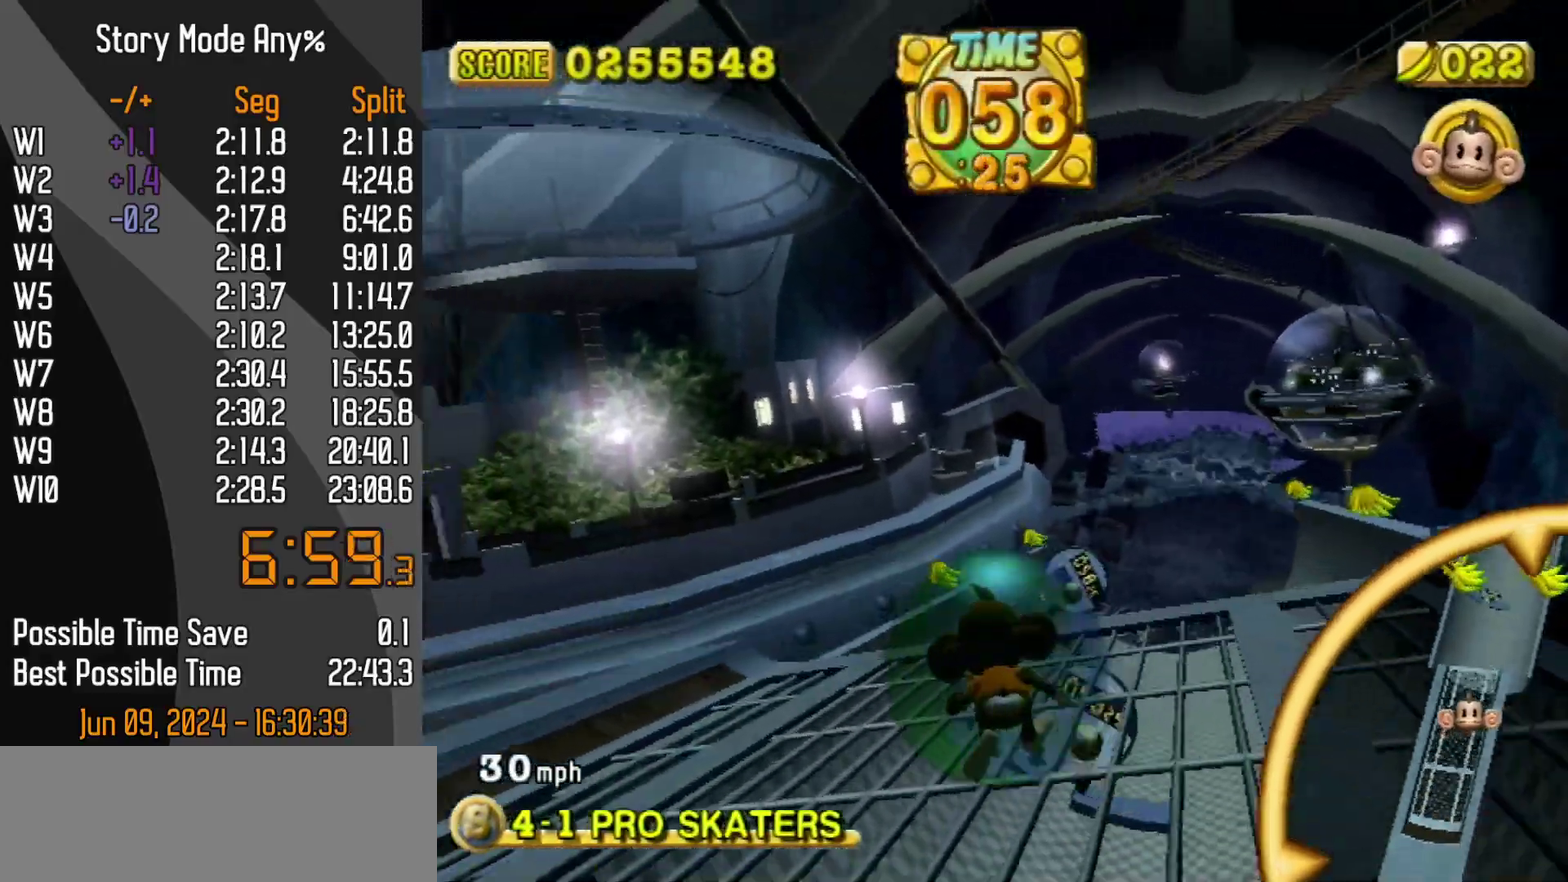
{"buttons": [], "left_stick": "up-right"}